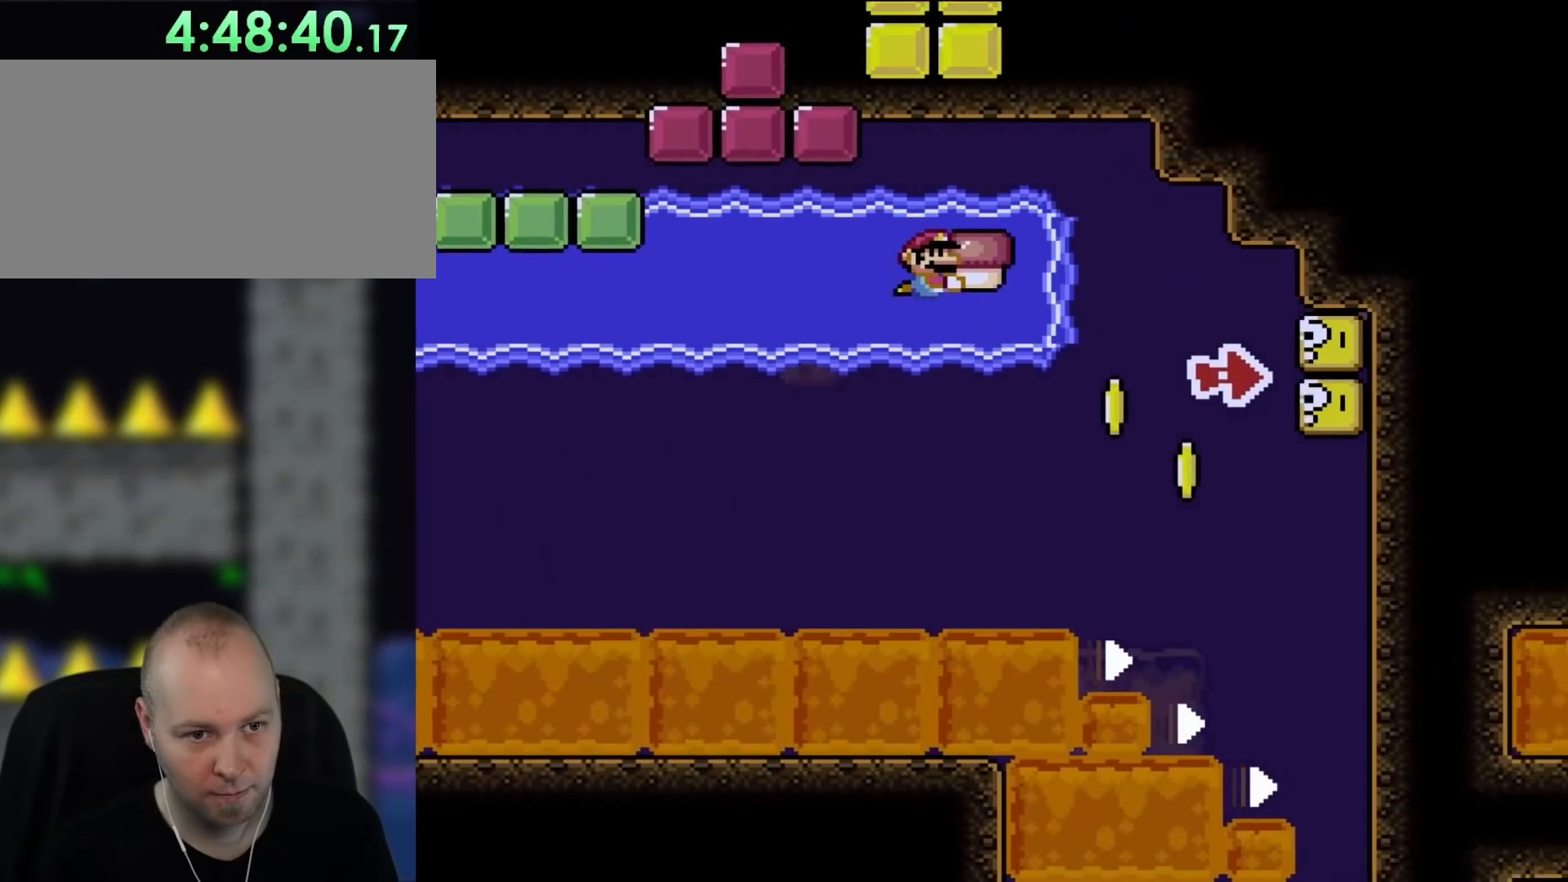
Gameplay with a controller (Nintendo layout); each line is a JSON object with the inputs held at the frame after it. "events" lists button and stick changes between this image and that frame as [ms after this image, input, new state], when the widget could be followed in between. Not read: L3 R3.
{"buttons": ["B", "Y", "DPAD_RIGHT"], "events": [[17, "DPAD_DOWN", "up"], [250, "B", "down"]]}
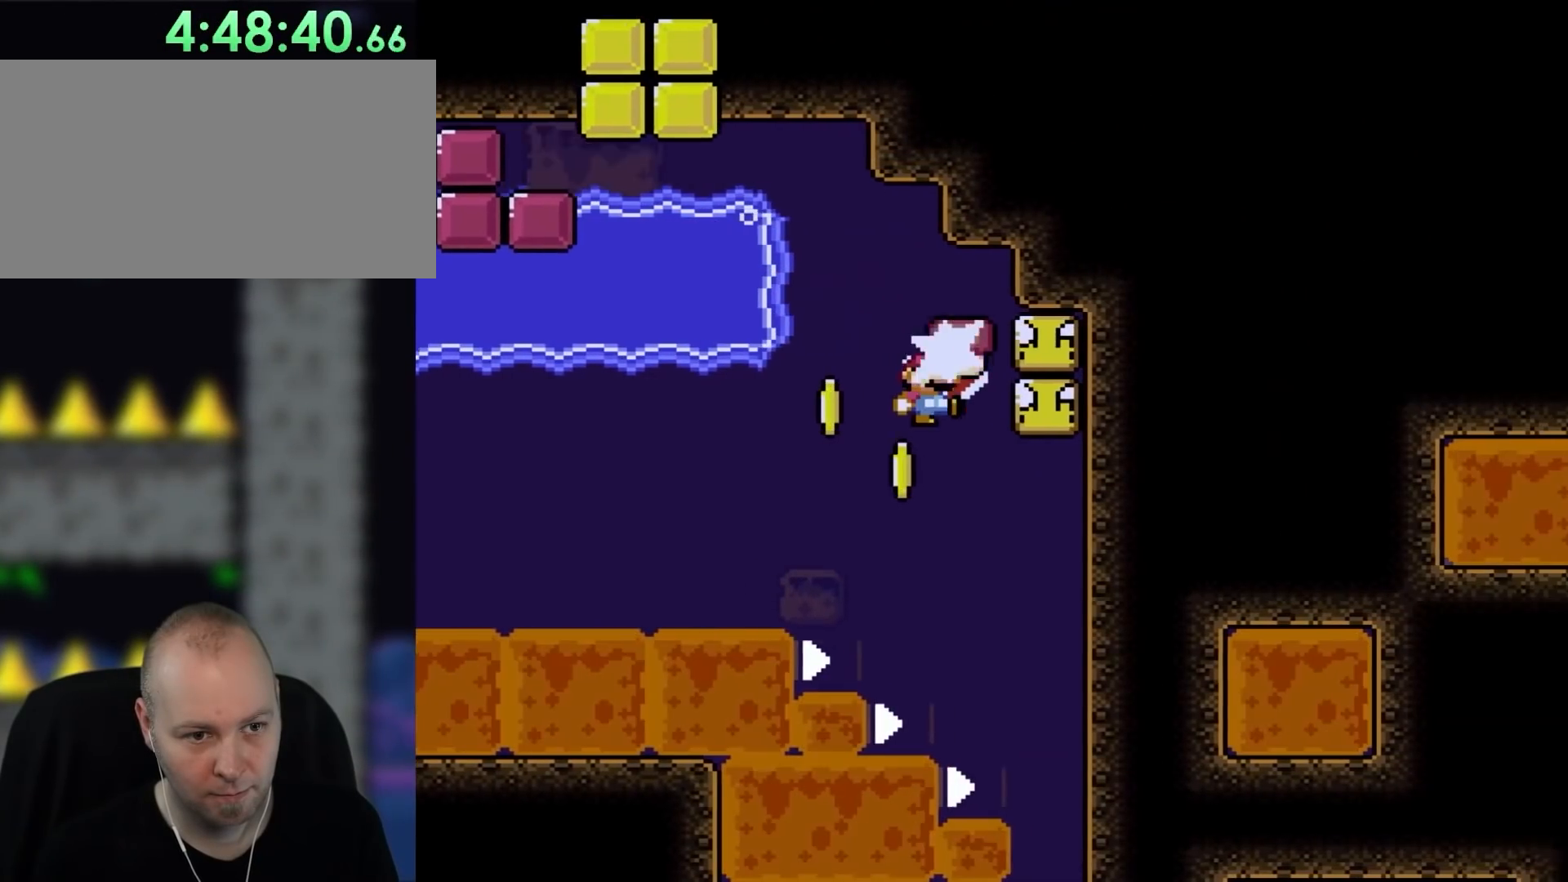
{"buttons": ["B", "Y", "DPAD_RIGHT"], "events": [[100, "Y", "up"], [200, "Y", "down"]]}
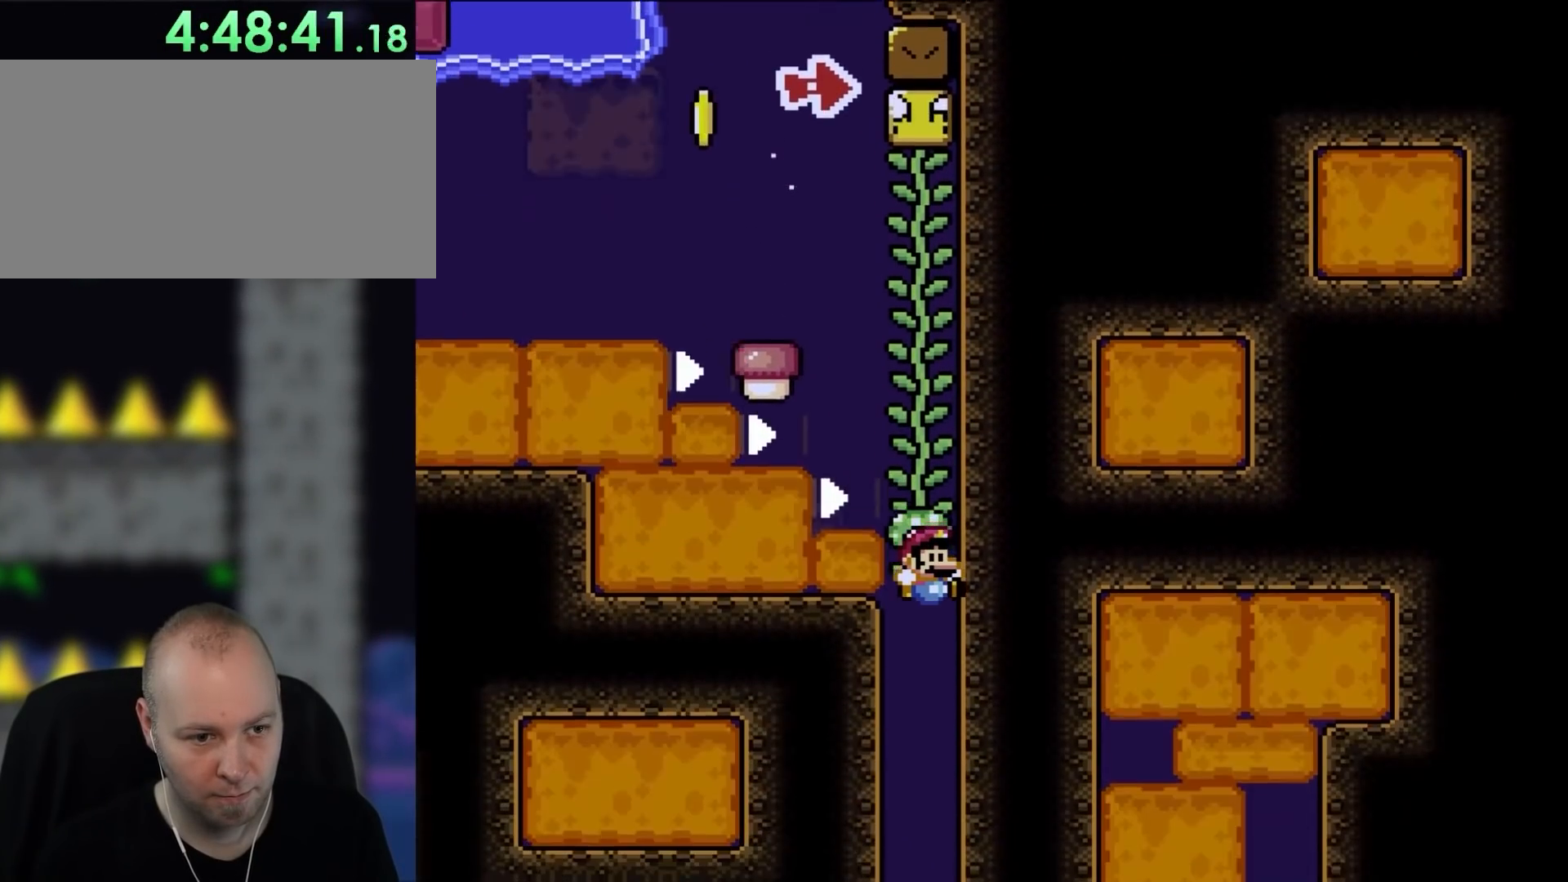
{"buttons": ["B", "Y", "DPAD_UP"], "events": [[50, "DPAD_RIGHT", "up"], [283, "DPAD_UP", "down"]]}
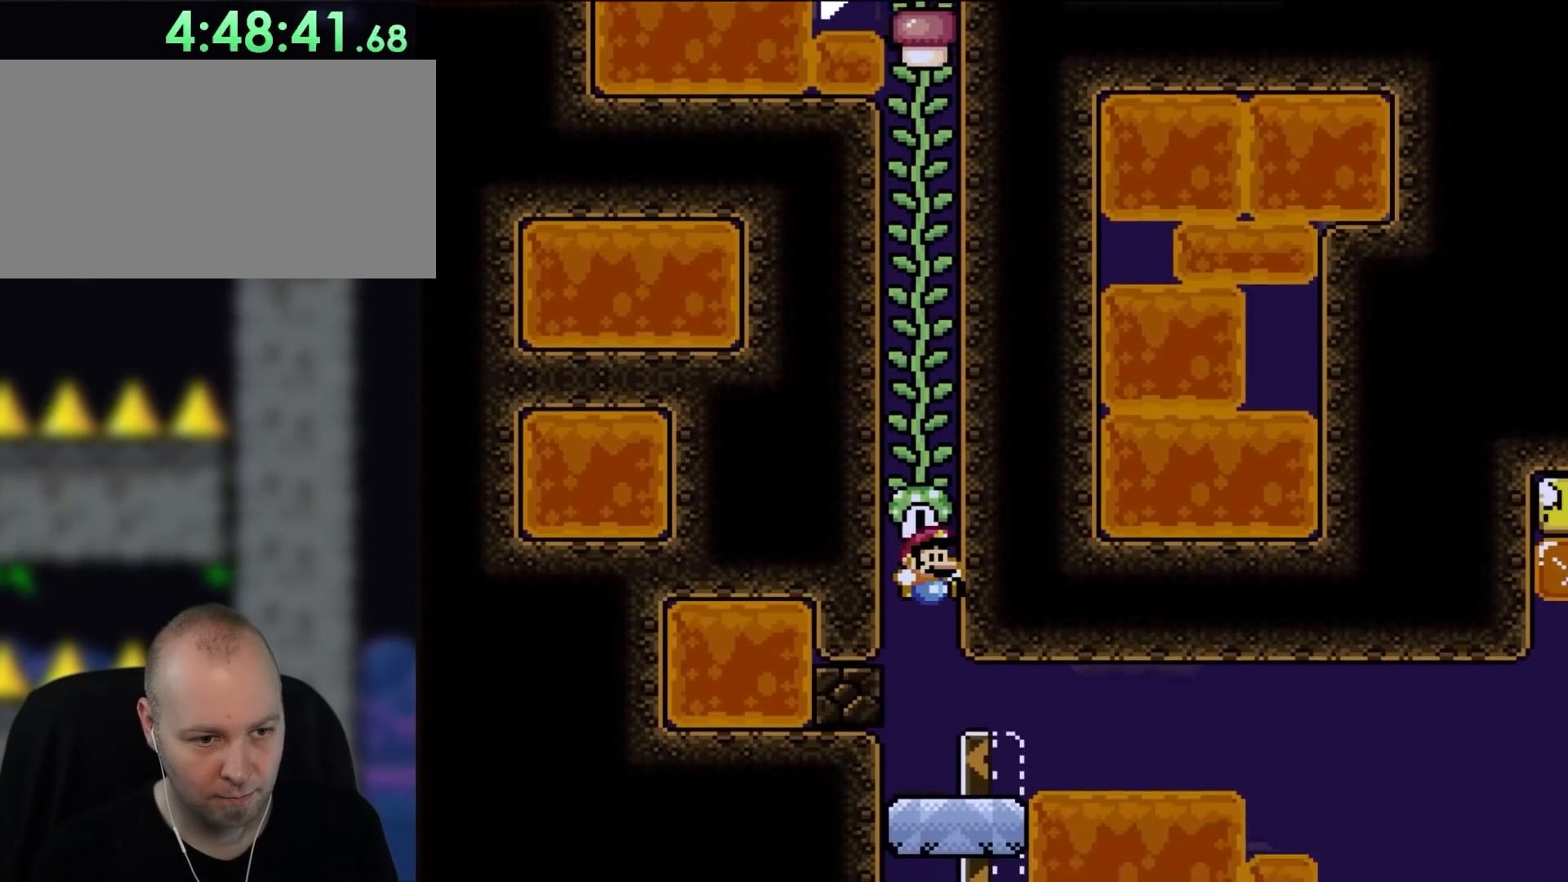
{"buttons": ["B", "Y", "DPAD_UP"], "events": [[133, "DPAD_LEFT", "down"], [200, "DPAD_LEFT", "up"], [267, "B", "up"], [267, "Y", "up"], [367, "Y", "down"], [400, "B", "down"]]}
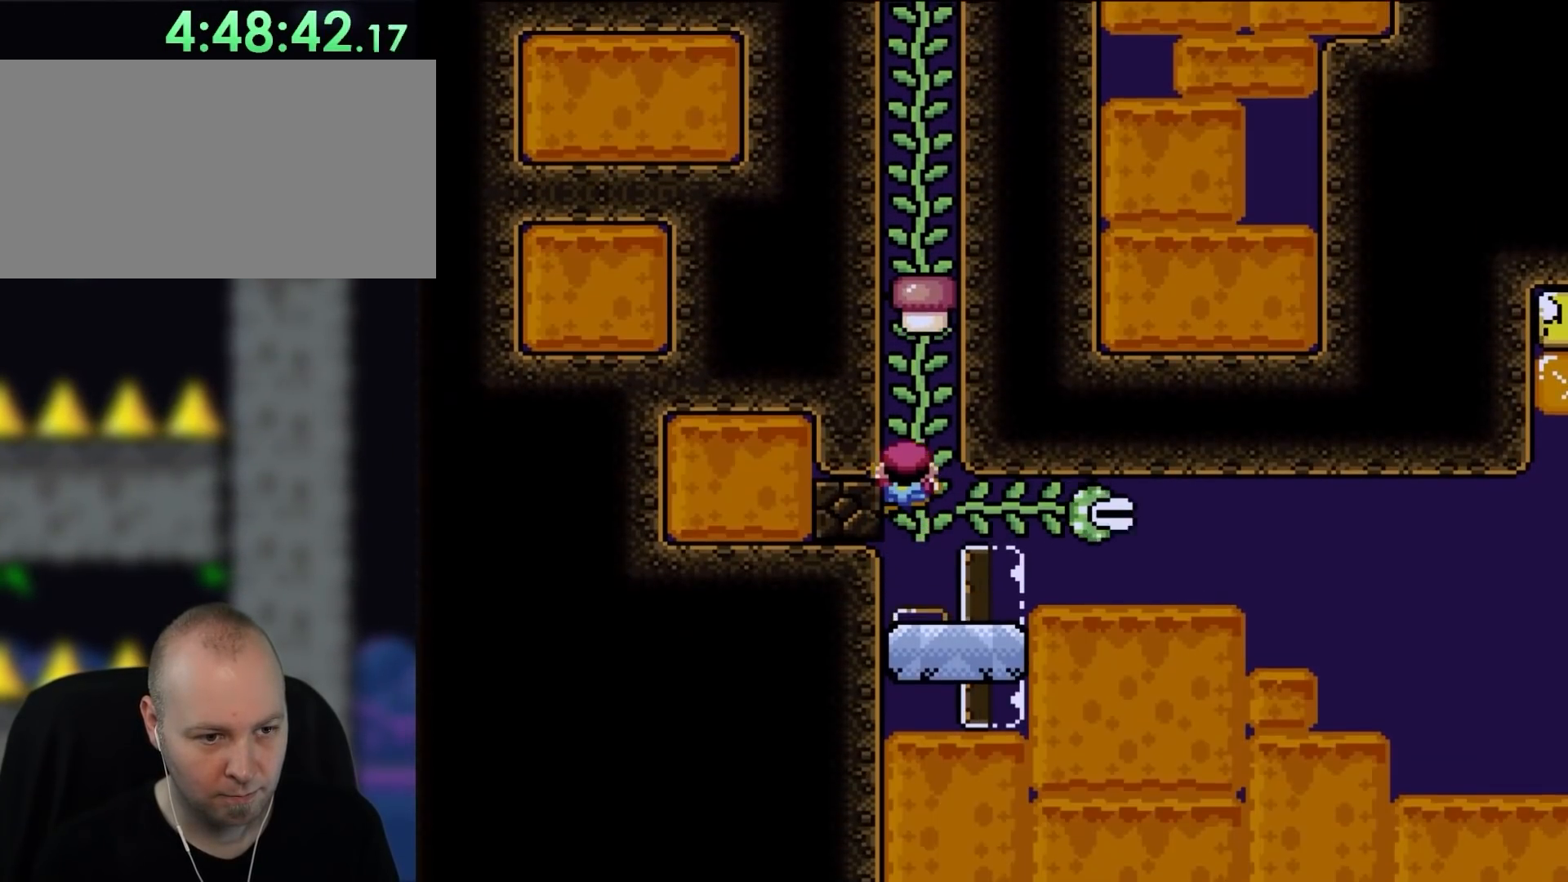
{"buttons": ["Y"], "events": [[50, "B", "up"], [367, "DPAD_UP", "up"]]}
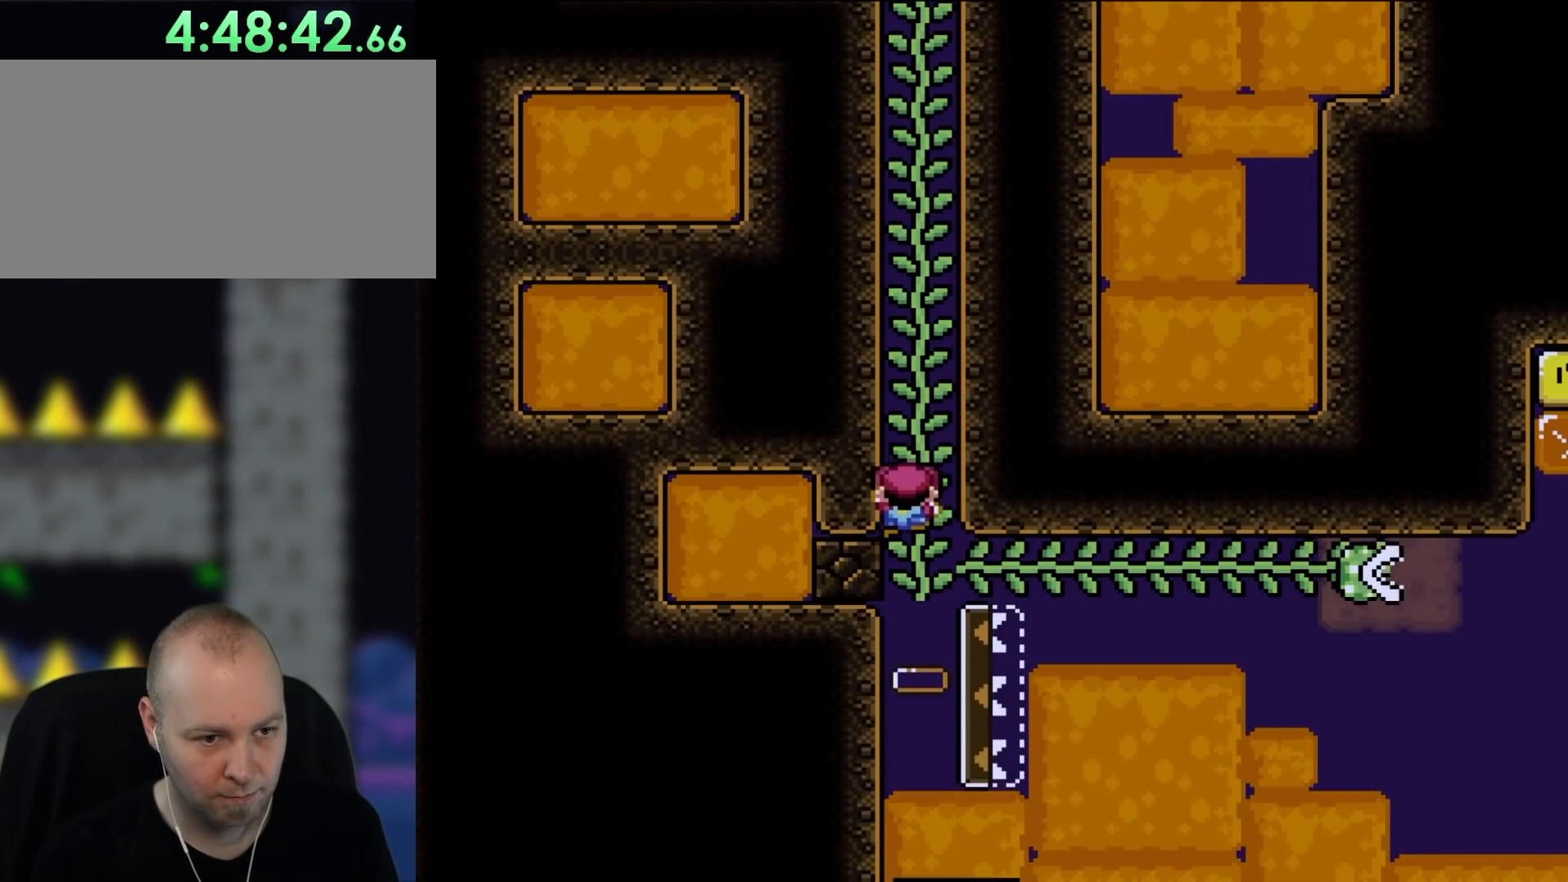
{"buttons": ["Y", "DPAD_RIGHT"], "events": [[17, "DPAD_DOWN", "down"], [217, "DPAD_RIGHT", "down"], [350, "DPAD_DOWN", "up"]]}
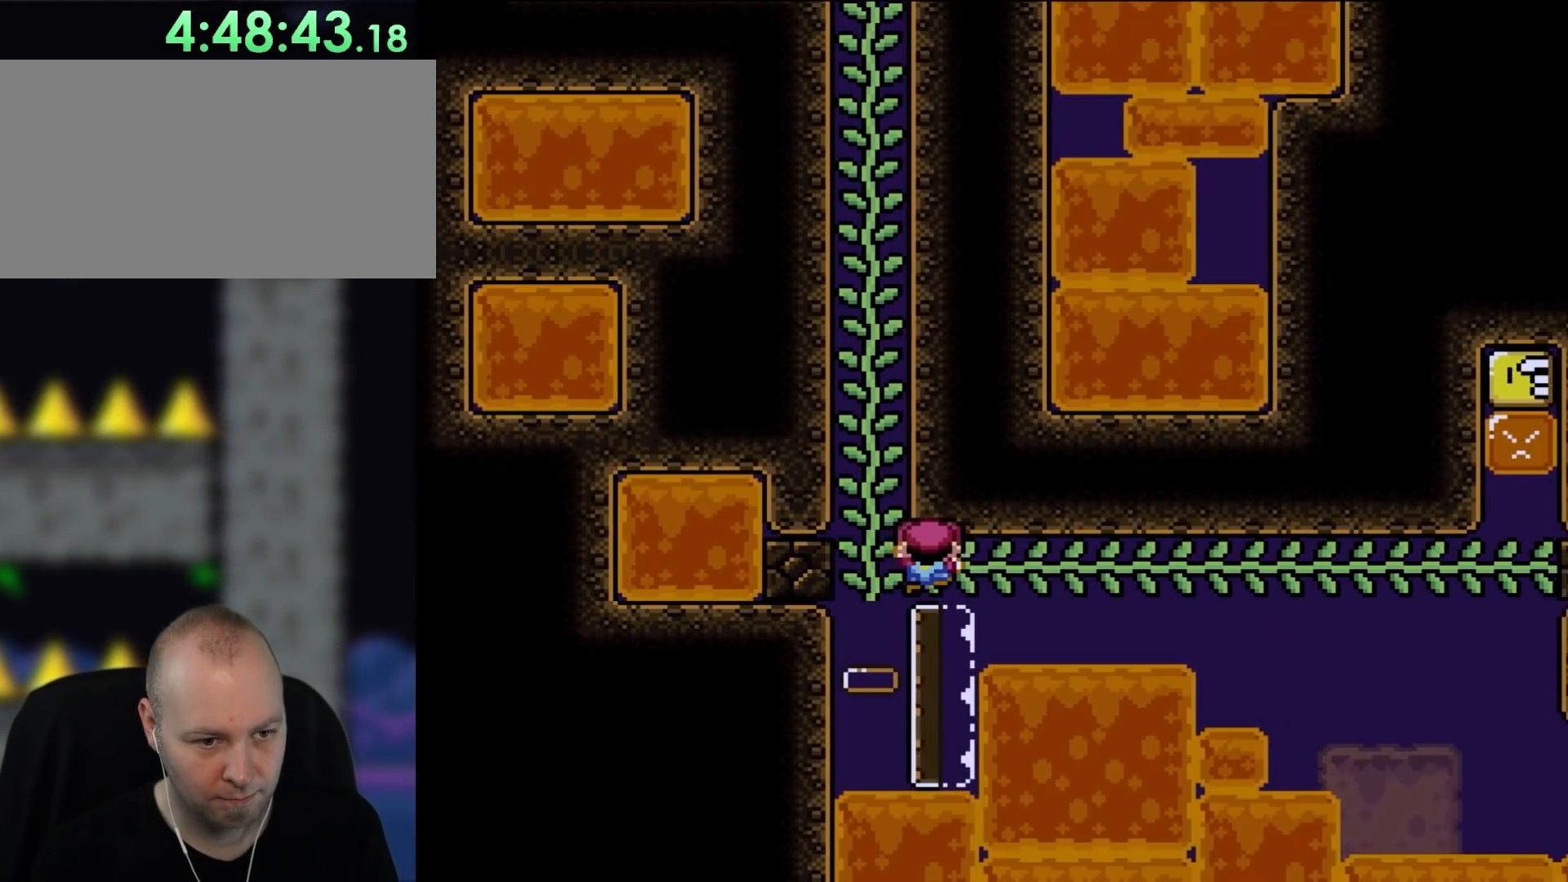
{"buttons": ["Y", "DPAD_RIGHT"], "events": []}
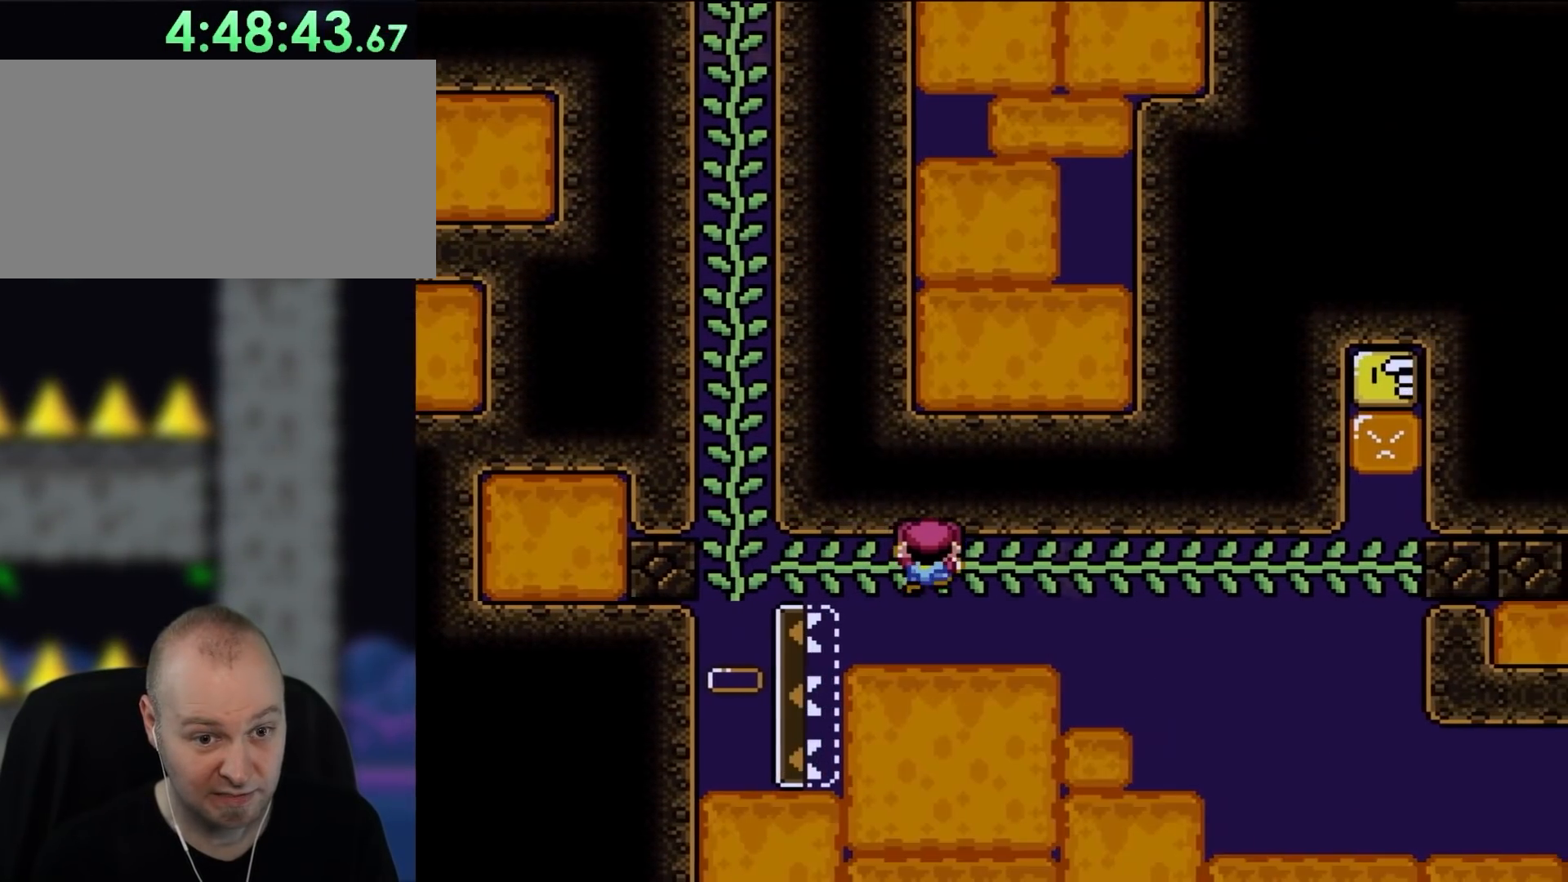
{"buttons": ["Y", "DPAD_RIGHT"], "events": []}
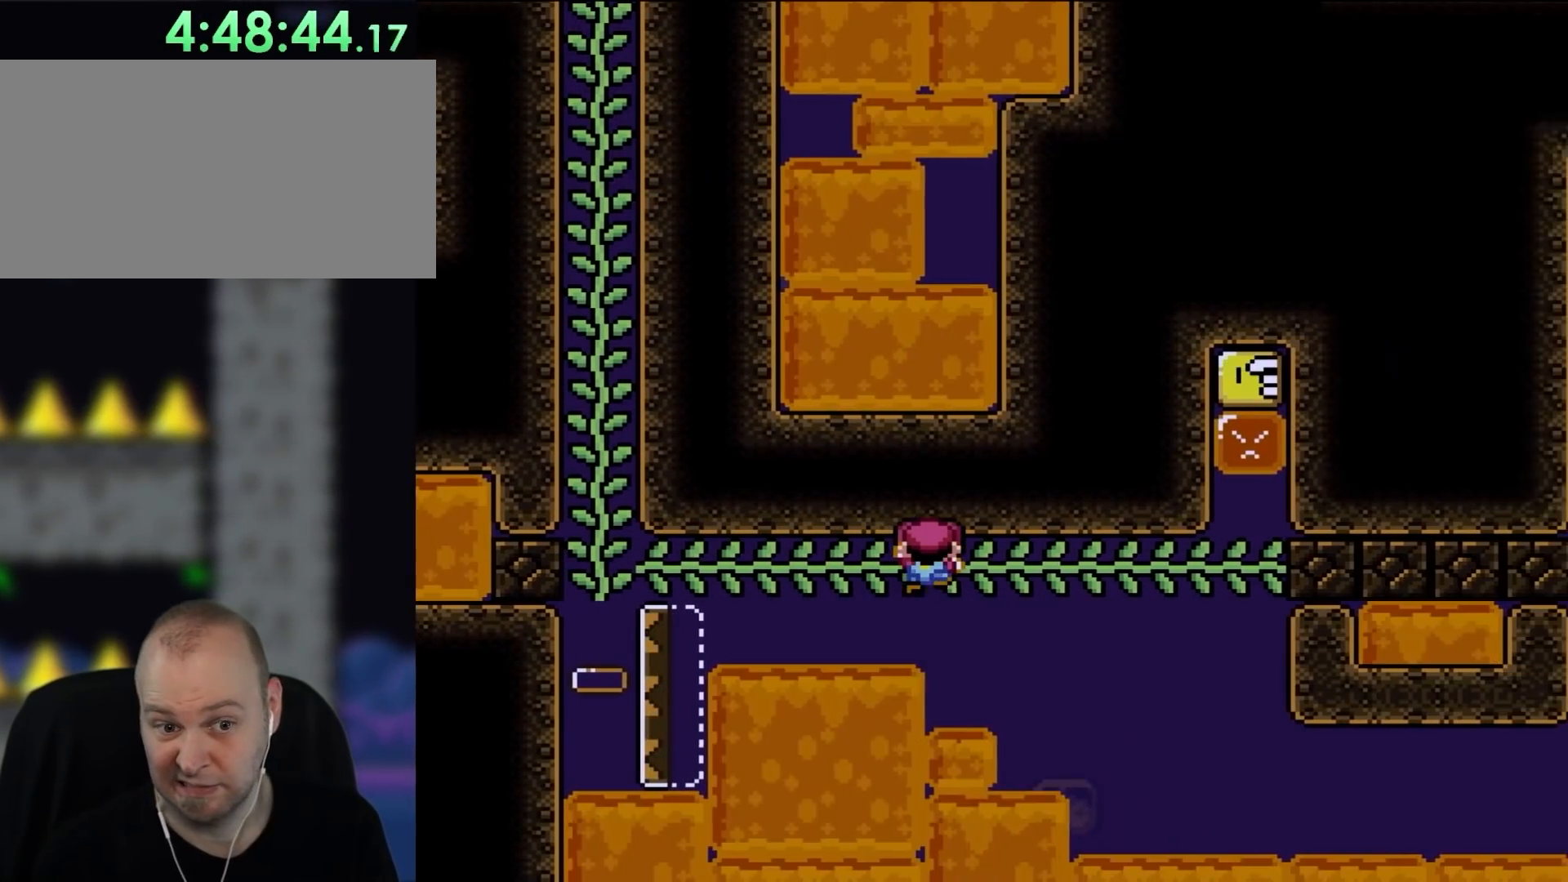
{"buttons": ["Y", "DPAD_RIGHT"], "events": []}
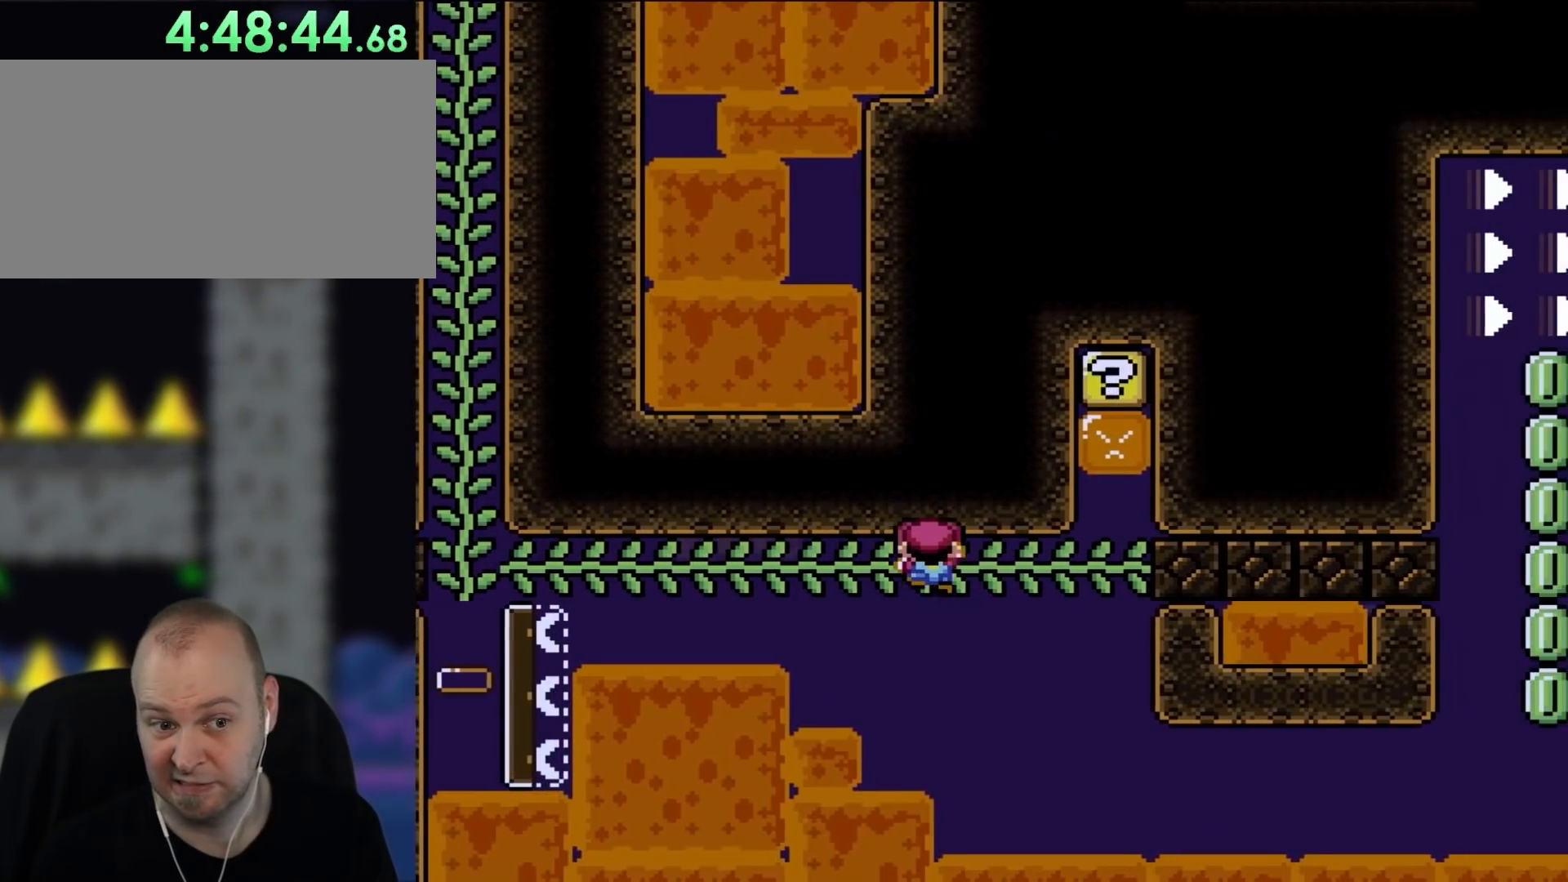
{"buttons": ["Y", "DPAD_RIGHT"], "events": []}
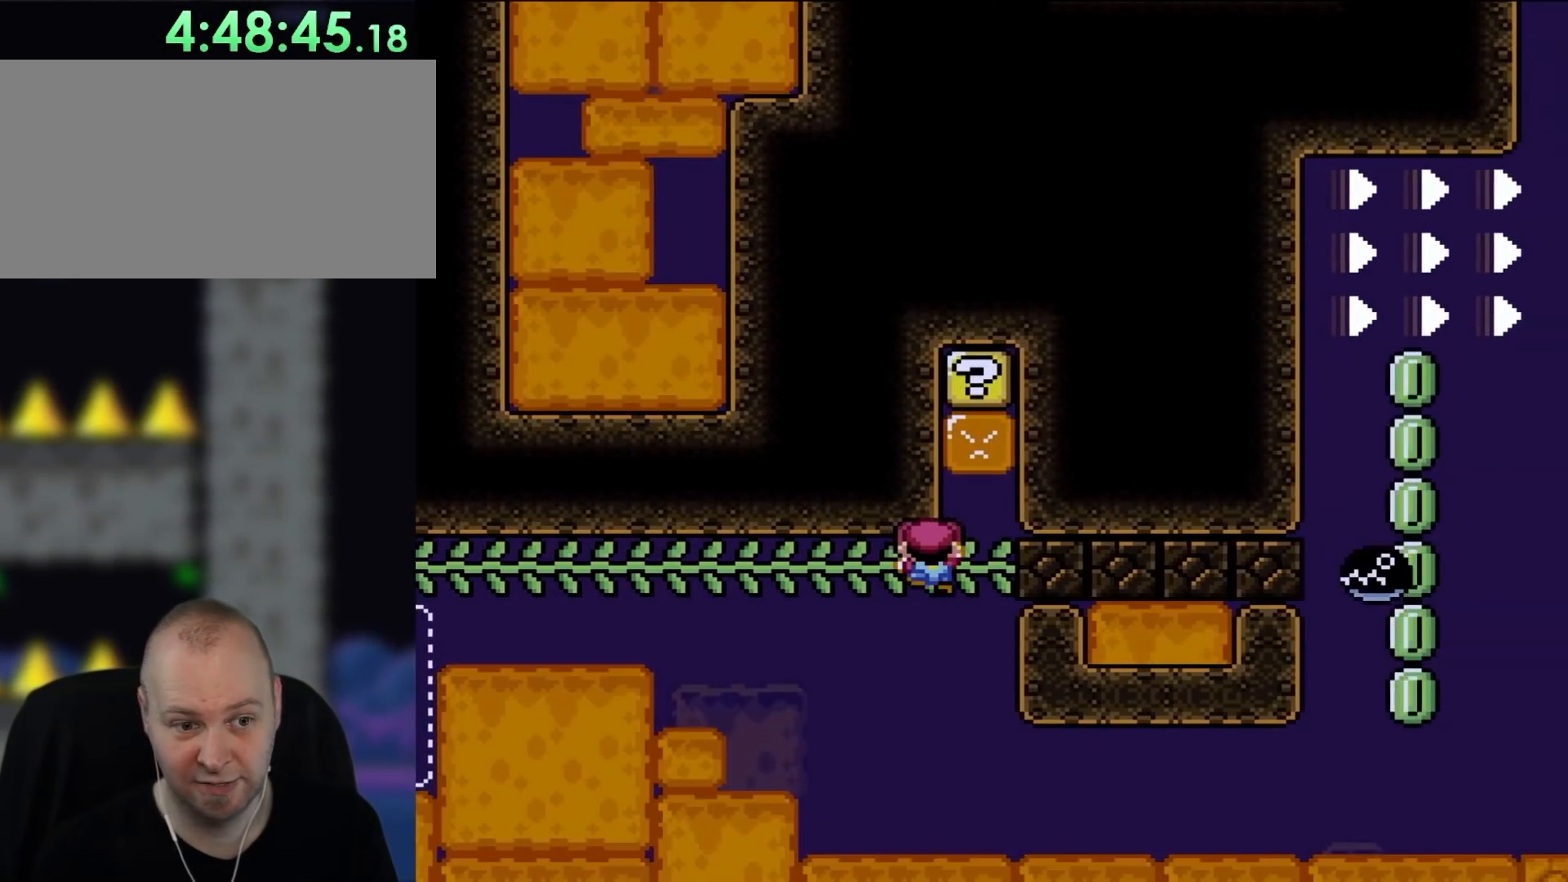
{"buttons": ["Y"], "events": [[283, "DPAD_RIGHT", "up"]]}
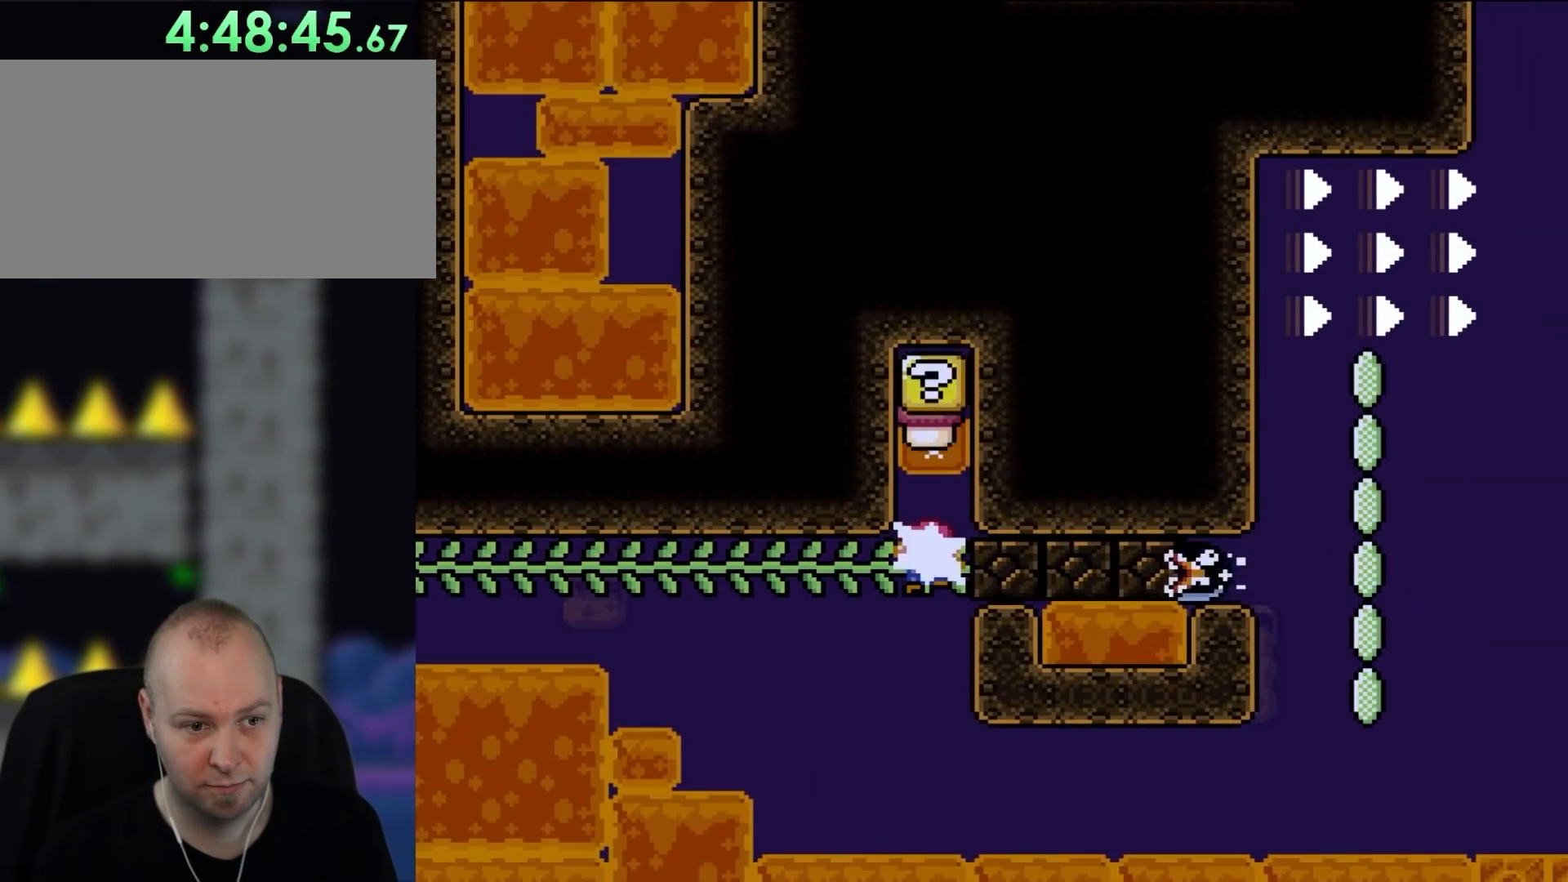
{"buttons": ["Y", "DPAD_UP"], "events": [[17, "DPAD_UP", "down"], [133, "DPAD_UP", "up"], [400, "DPAD_UP", "down"]]}
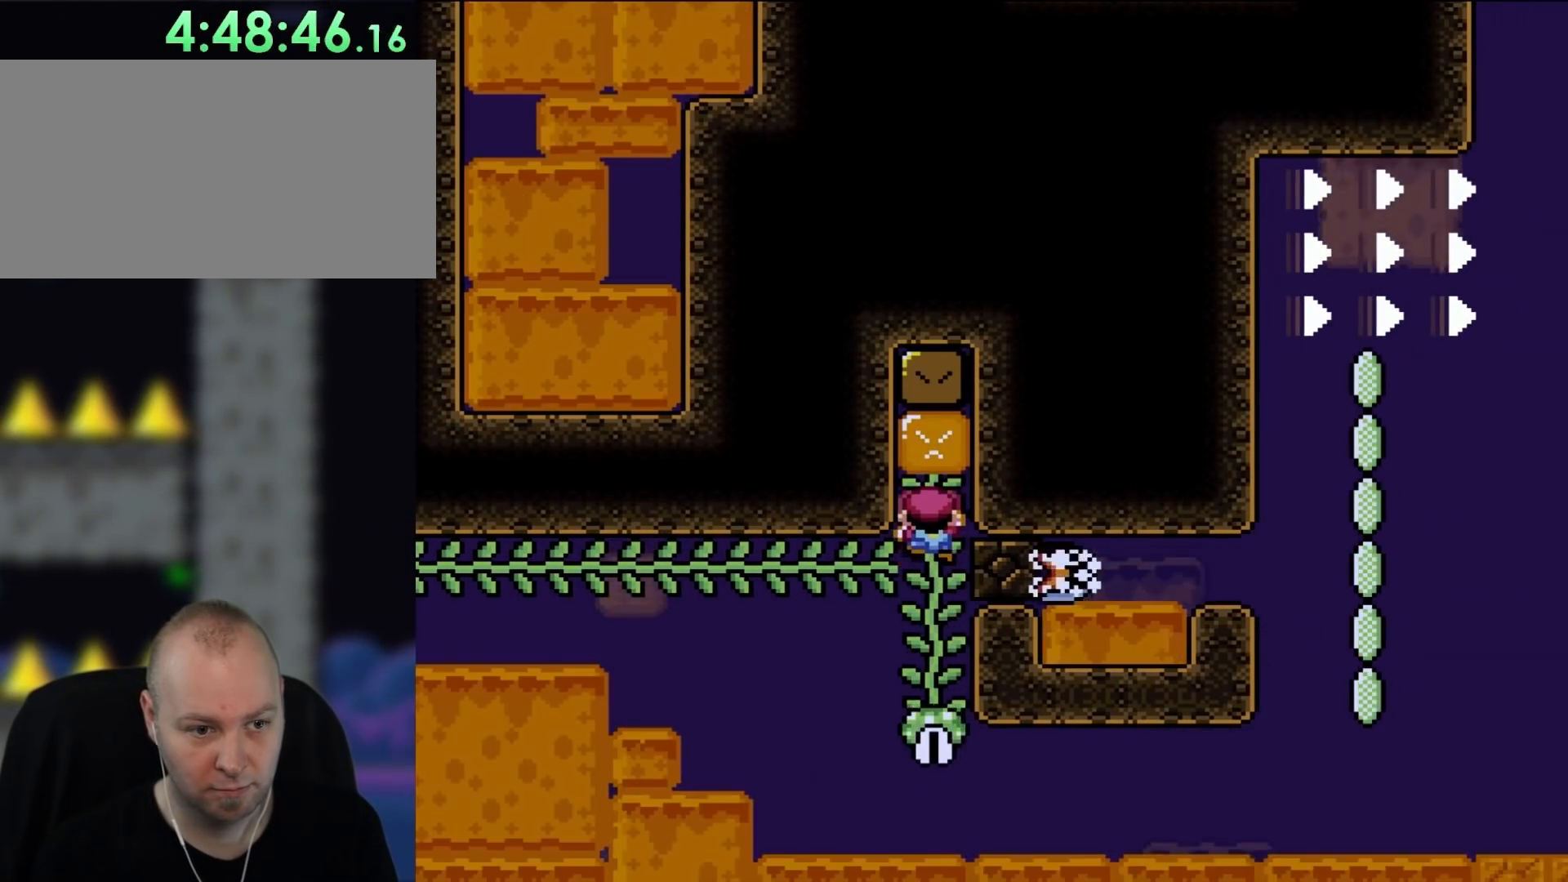
{"buttons": ["Y", "DPAD_DOWN"], "events": [[17, "DPAD_UP", "up"], [133, "DPAD_LEFT", "down"], [217, "DPAD_DOWN", "down"], [267, "DPAD_LEFT", "up"]]}
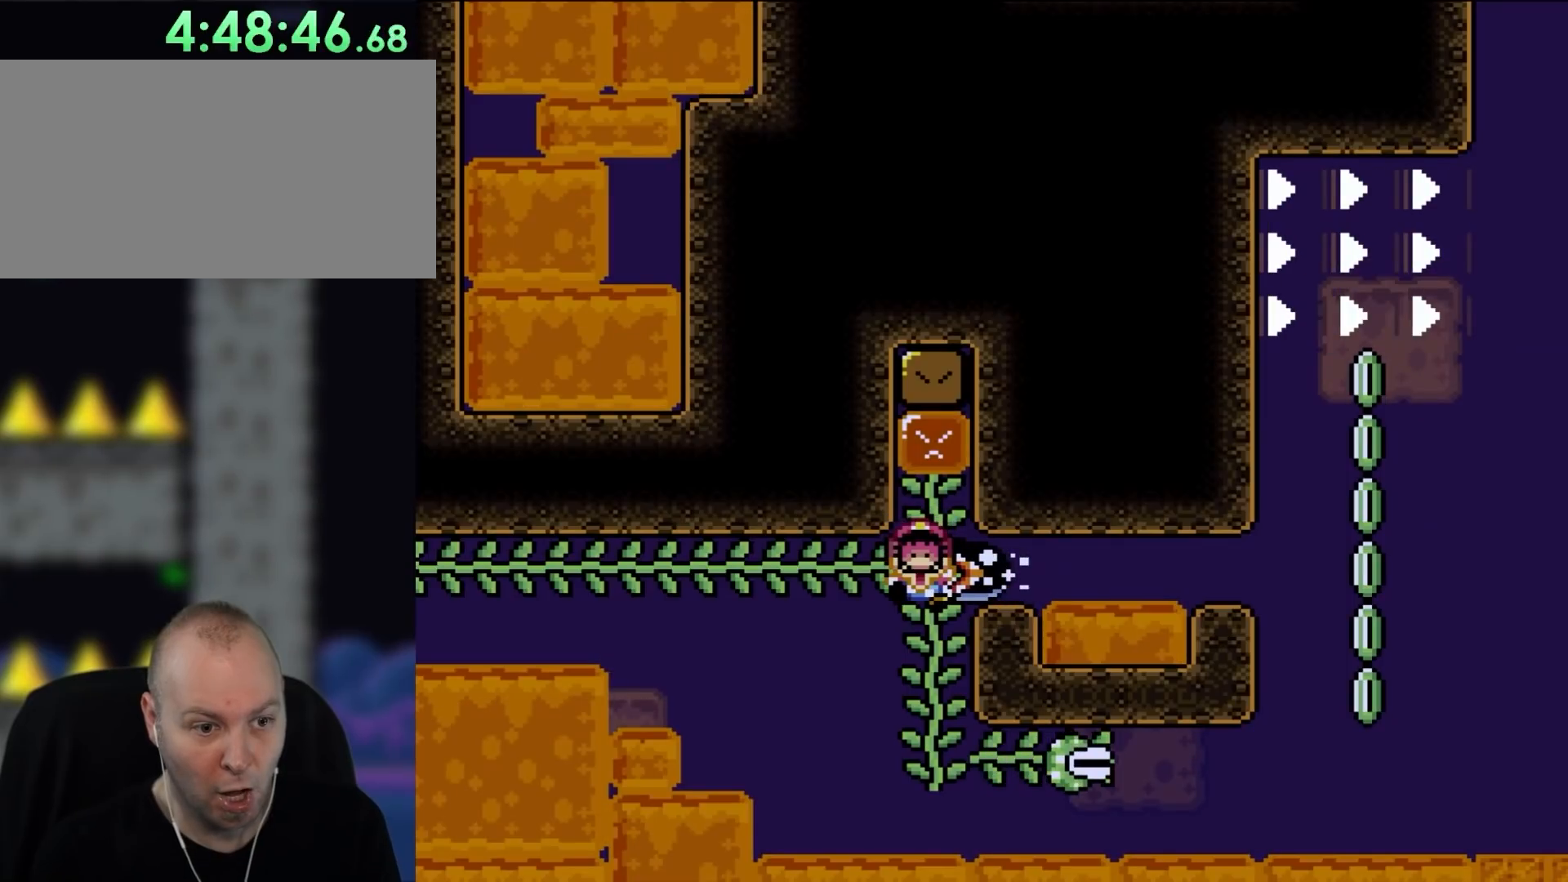
{"buttons": [], "events": [[317, "DPAD_DOWN", "up"], [317, "Y", "up"]]}
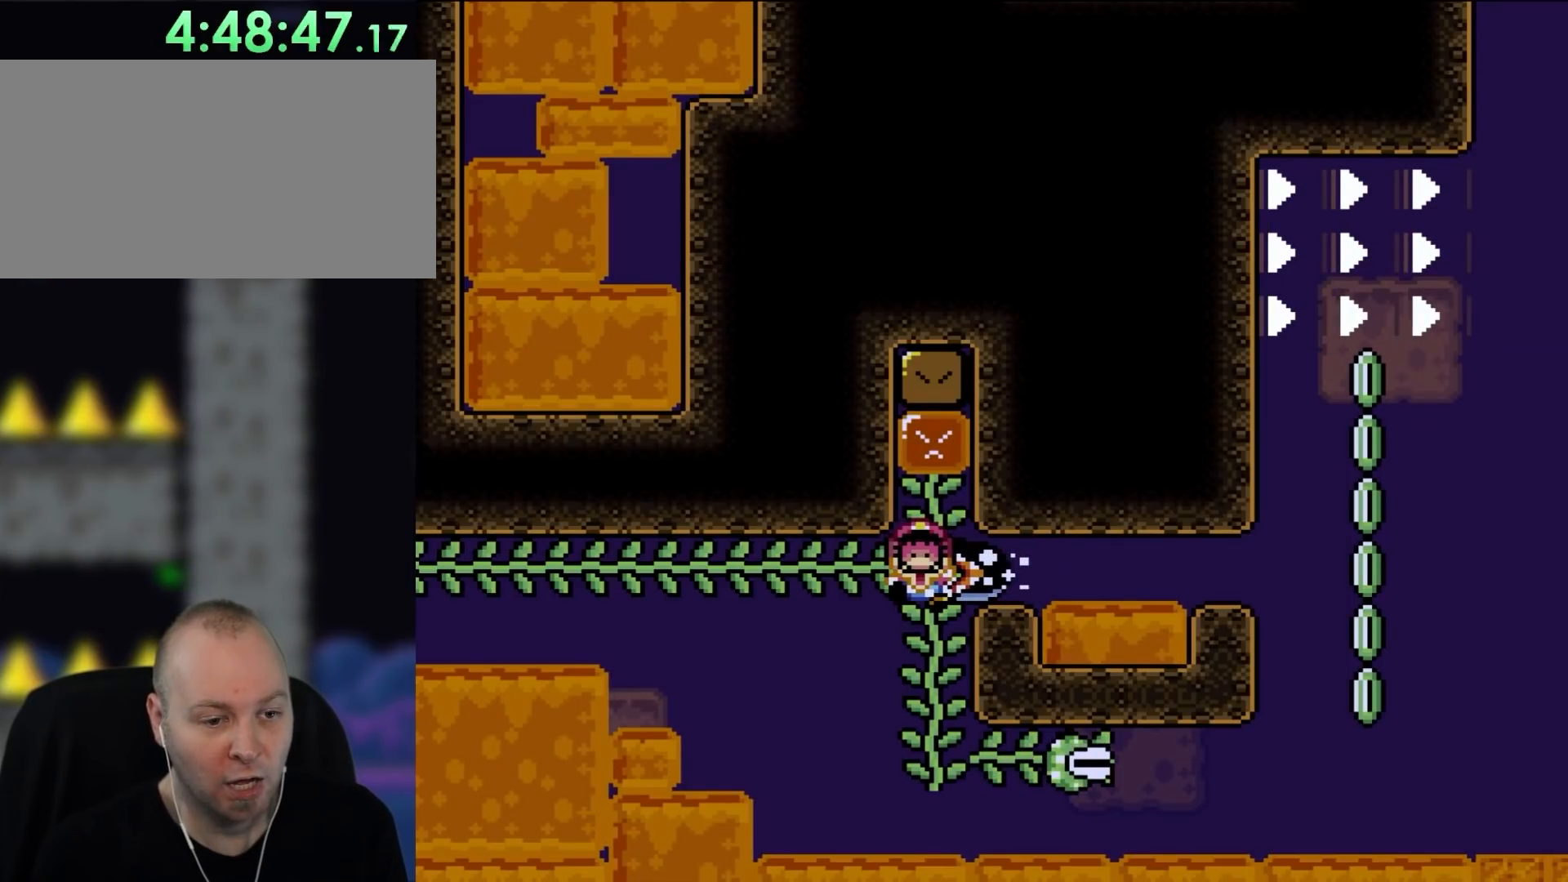
{"buttons": [], "events": []}
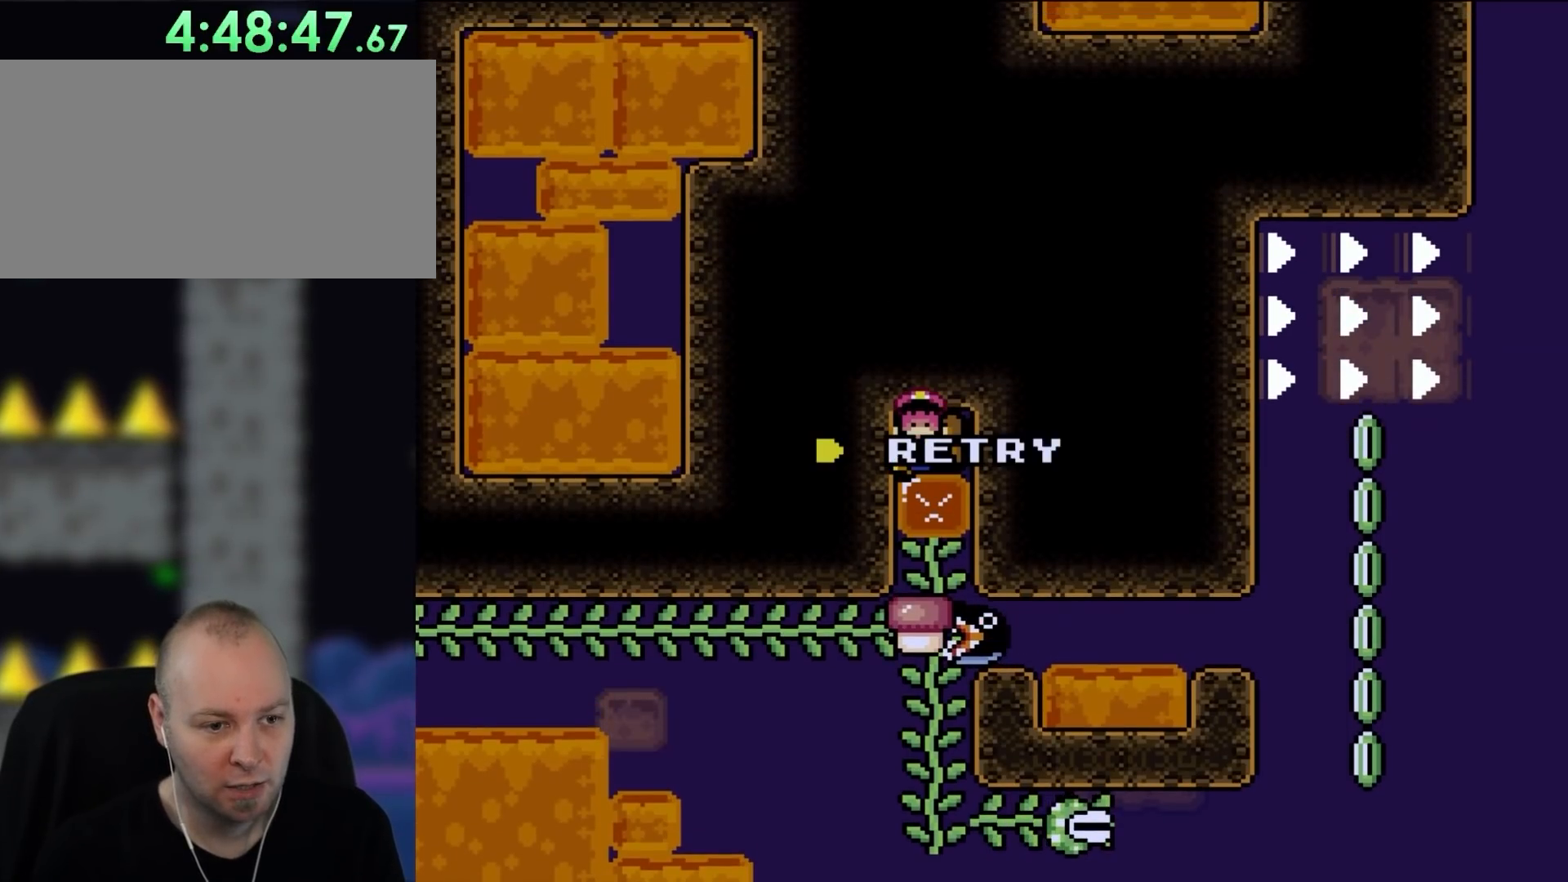
{"buttons": [], "events": [[133, "B", "down"], [250, "B", "up"]]}
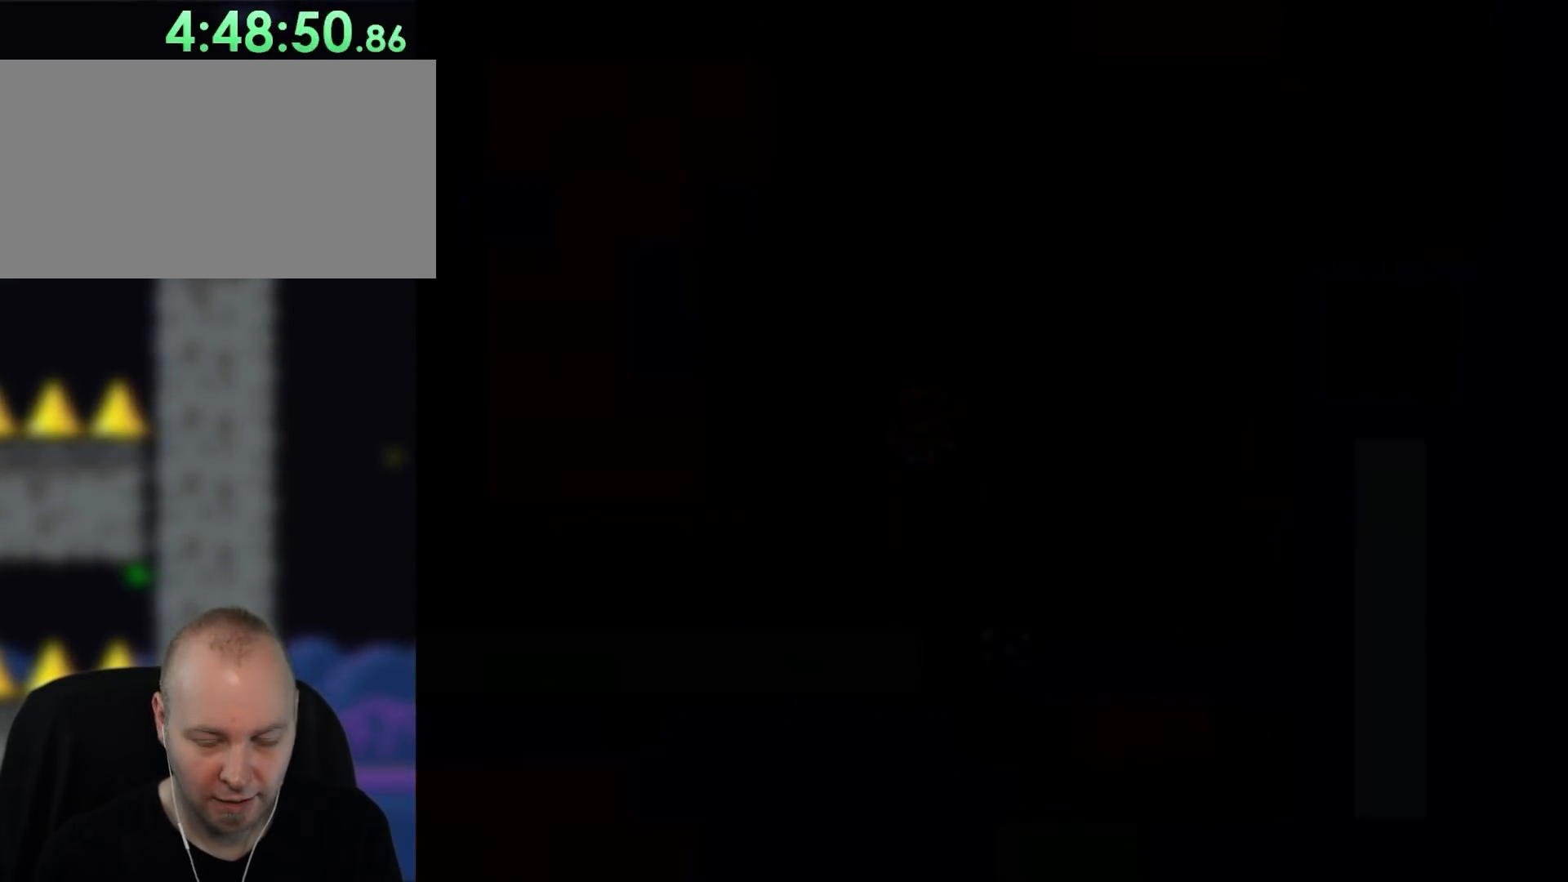
{"buttons": ["Y"], "events": [[17, "Y", "down"]]}
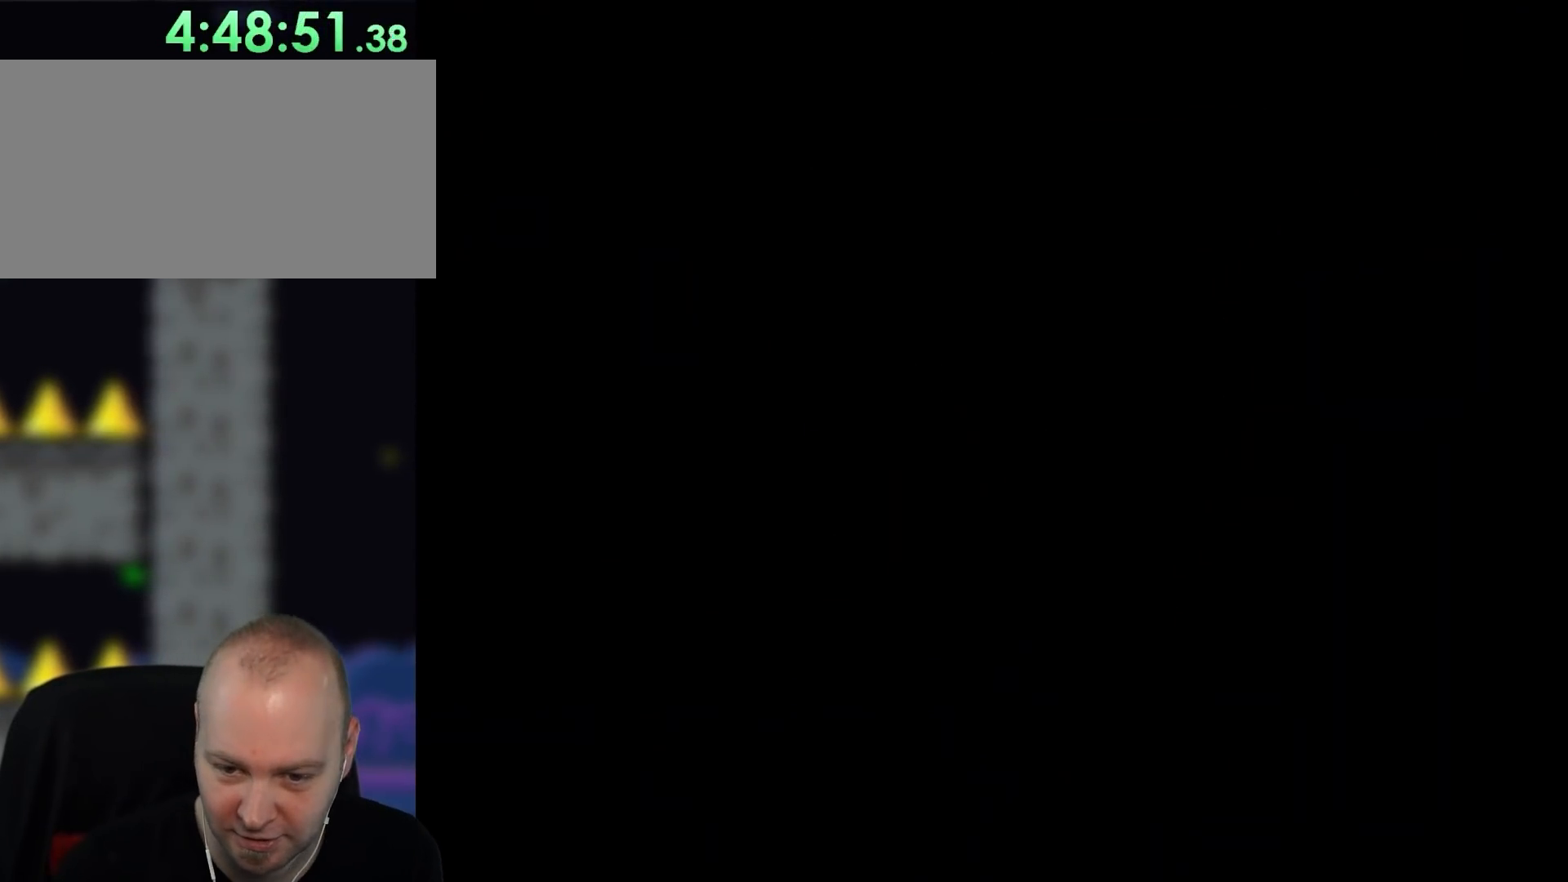
{"buttons": ["Y"], "events": []}
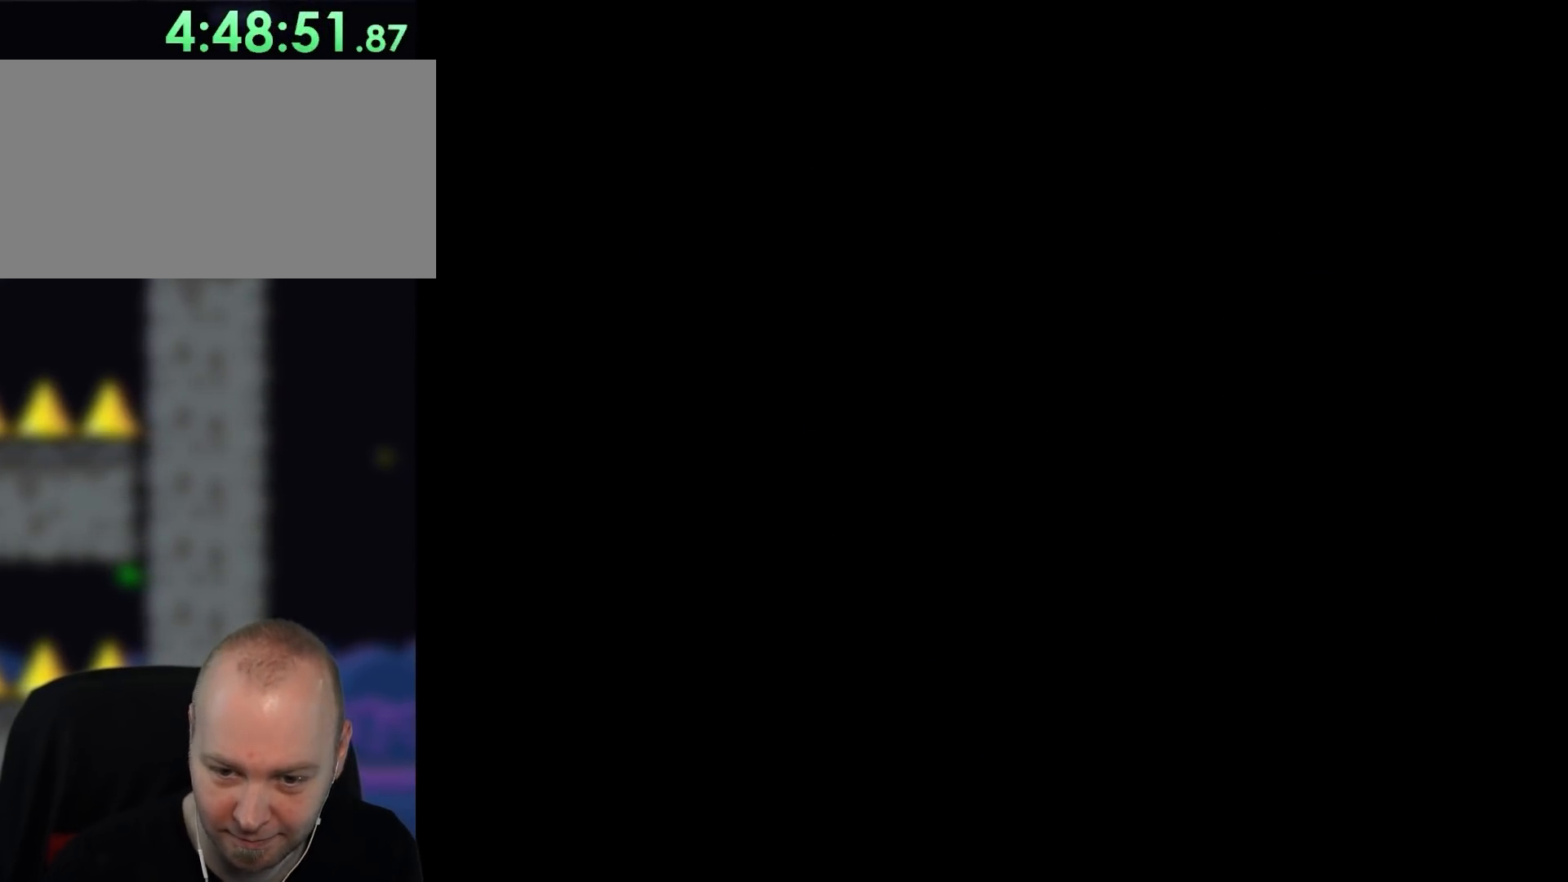
{"buttons": ["B", "Y", "DPAD_RIGHT"], "events": [[33, "DPAD_RIGHT", "down"], [467, "B", "down"]]}
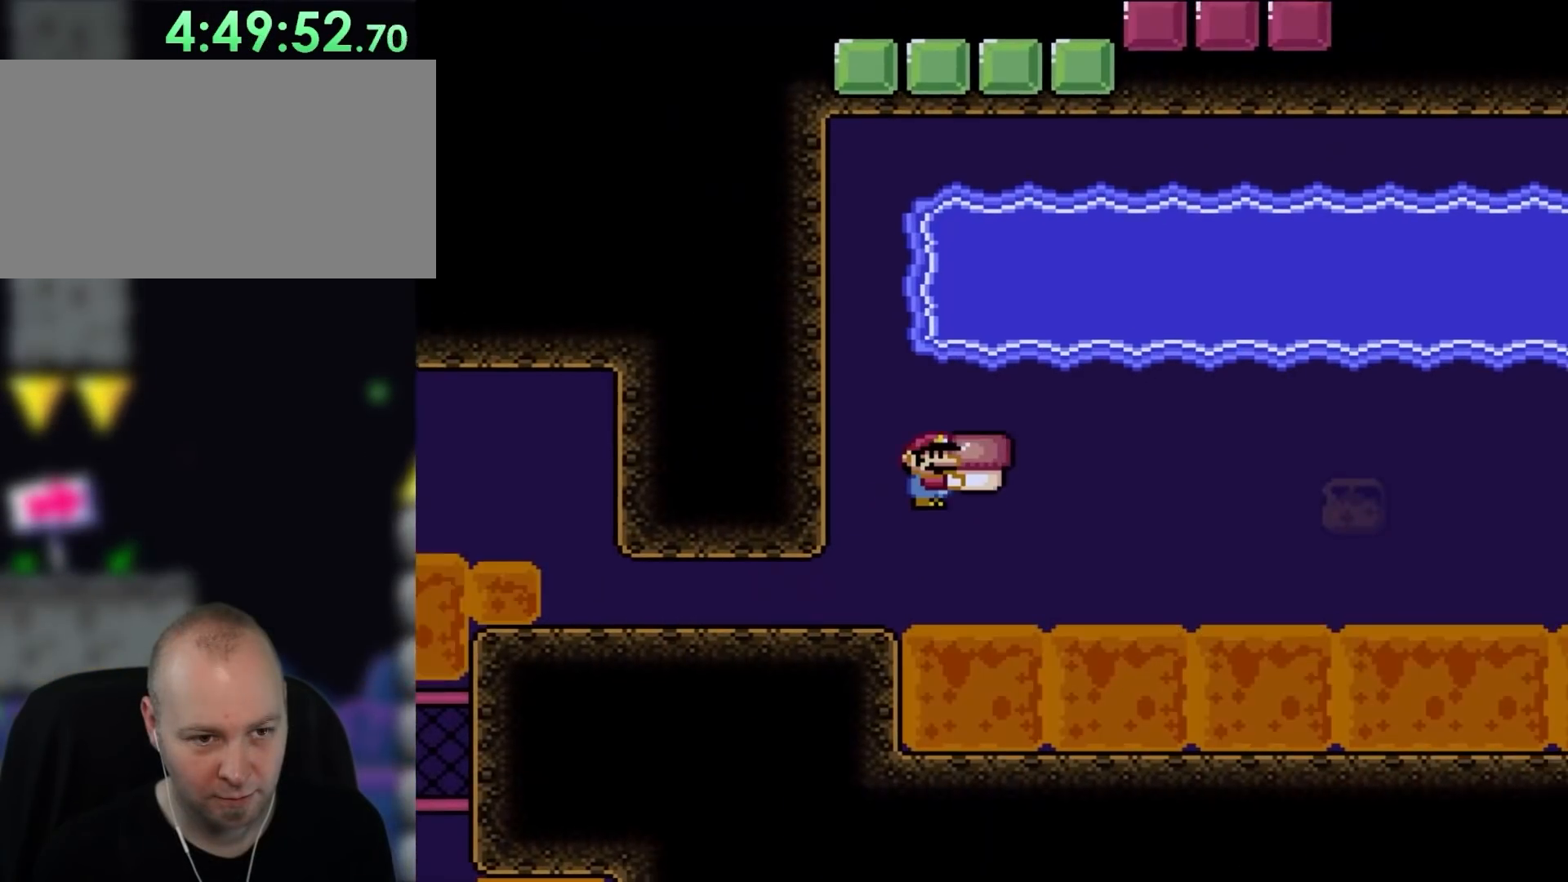
{"buttons": ["Y", "DPAD_RIGHT"], "events": [[383, "B", "up"]]}
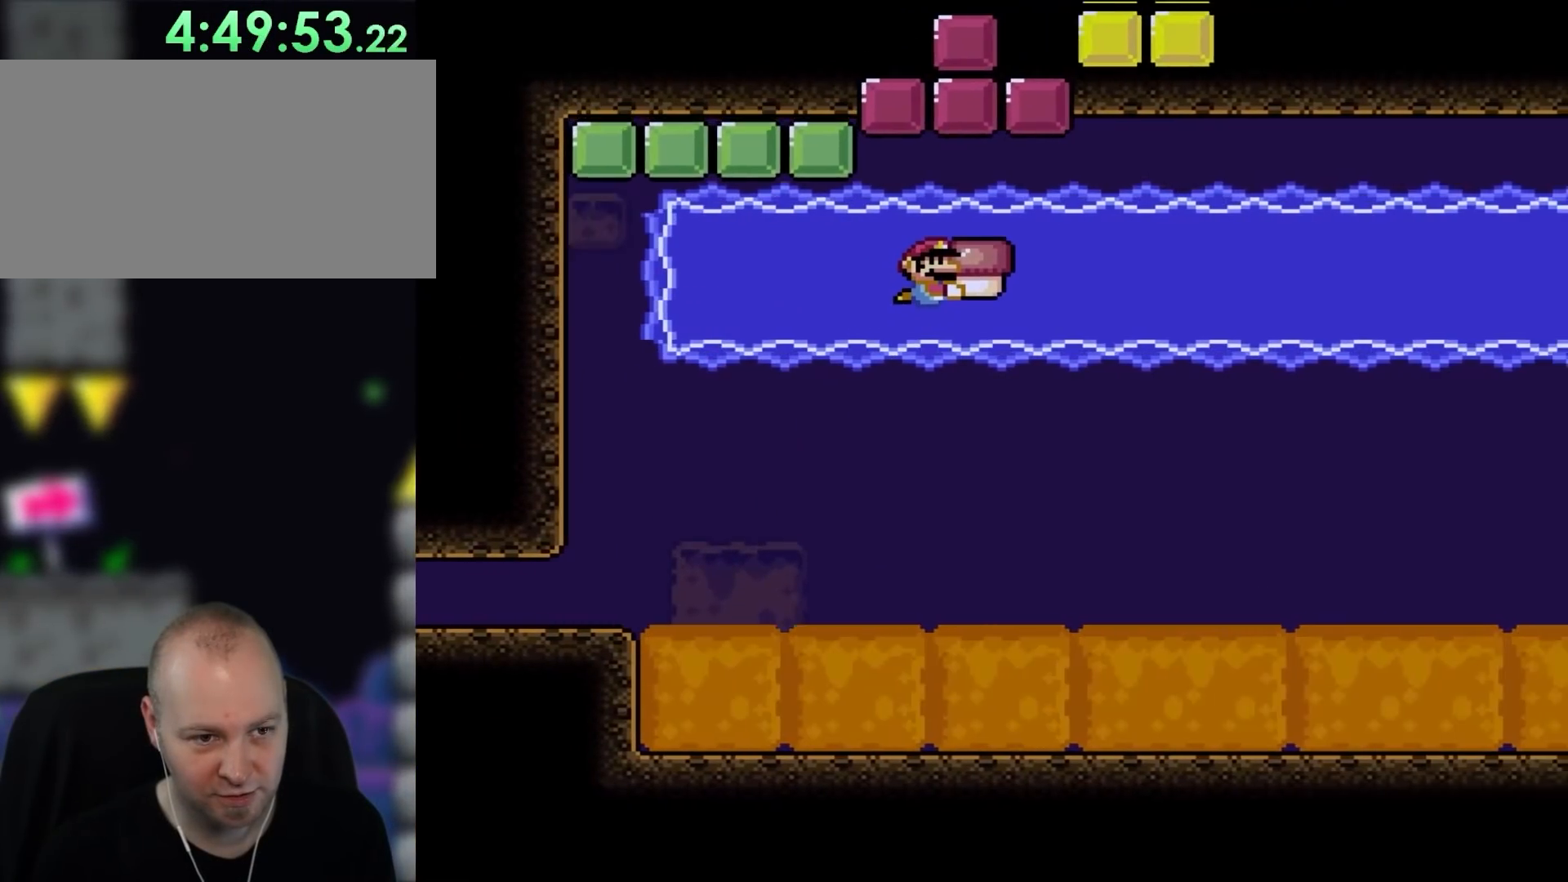
{"buttons": ["Y", "DPAD_RIGHT"], "events": [[200, "DPAD_DOWN", "down"], [383, "DPAD_DOWN", "up"]]}
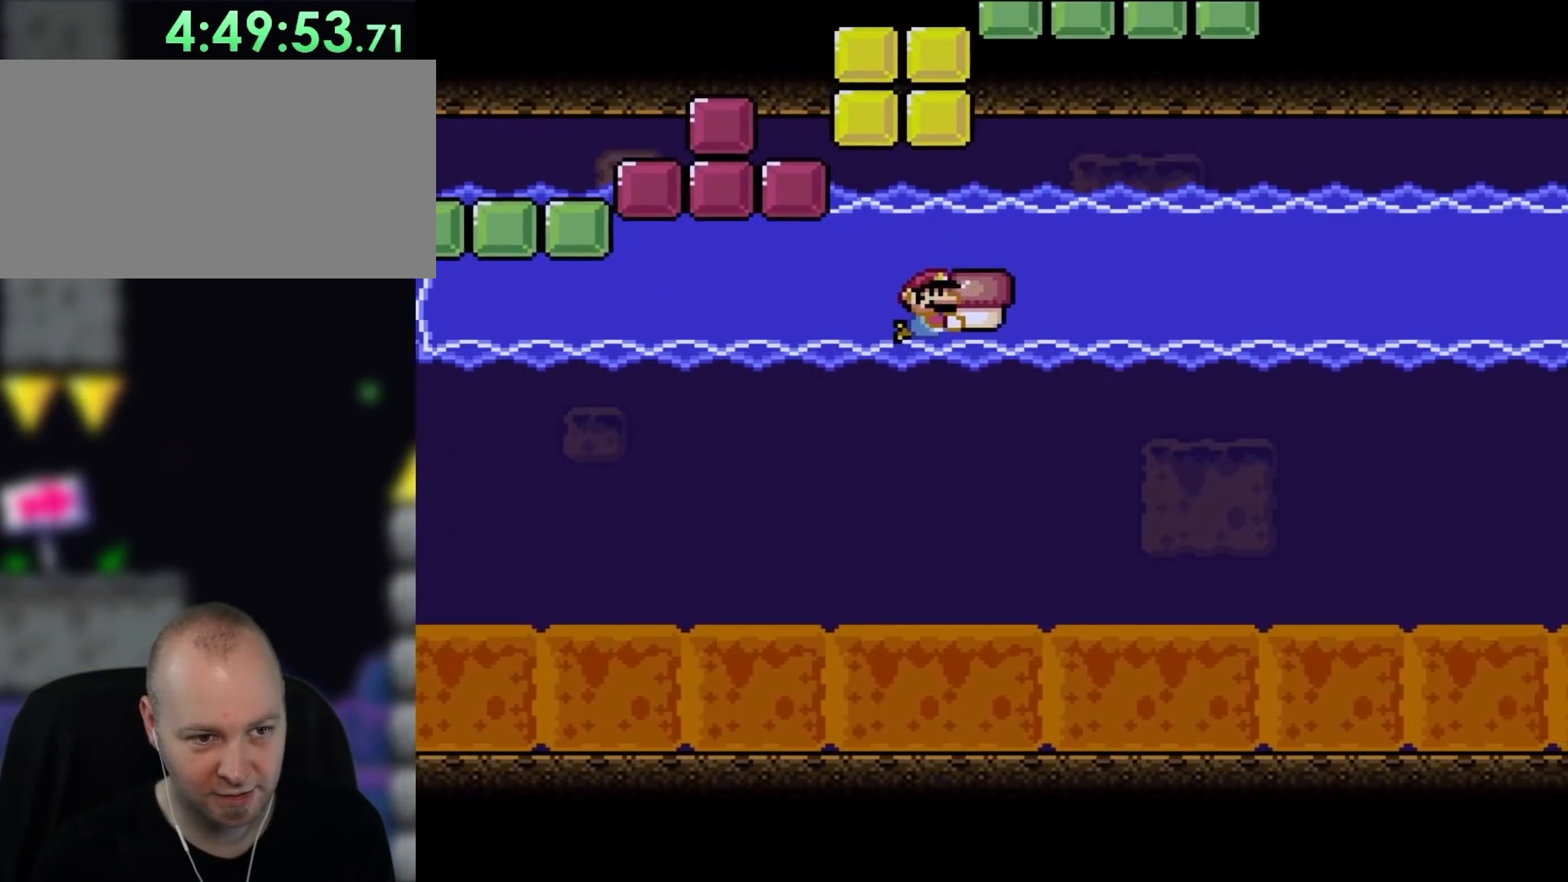
{"buttons": ["Y", "DPAD_RIGHT"], "events": []}
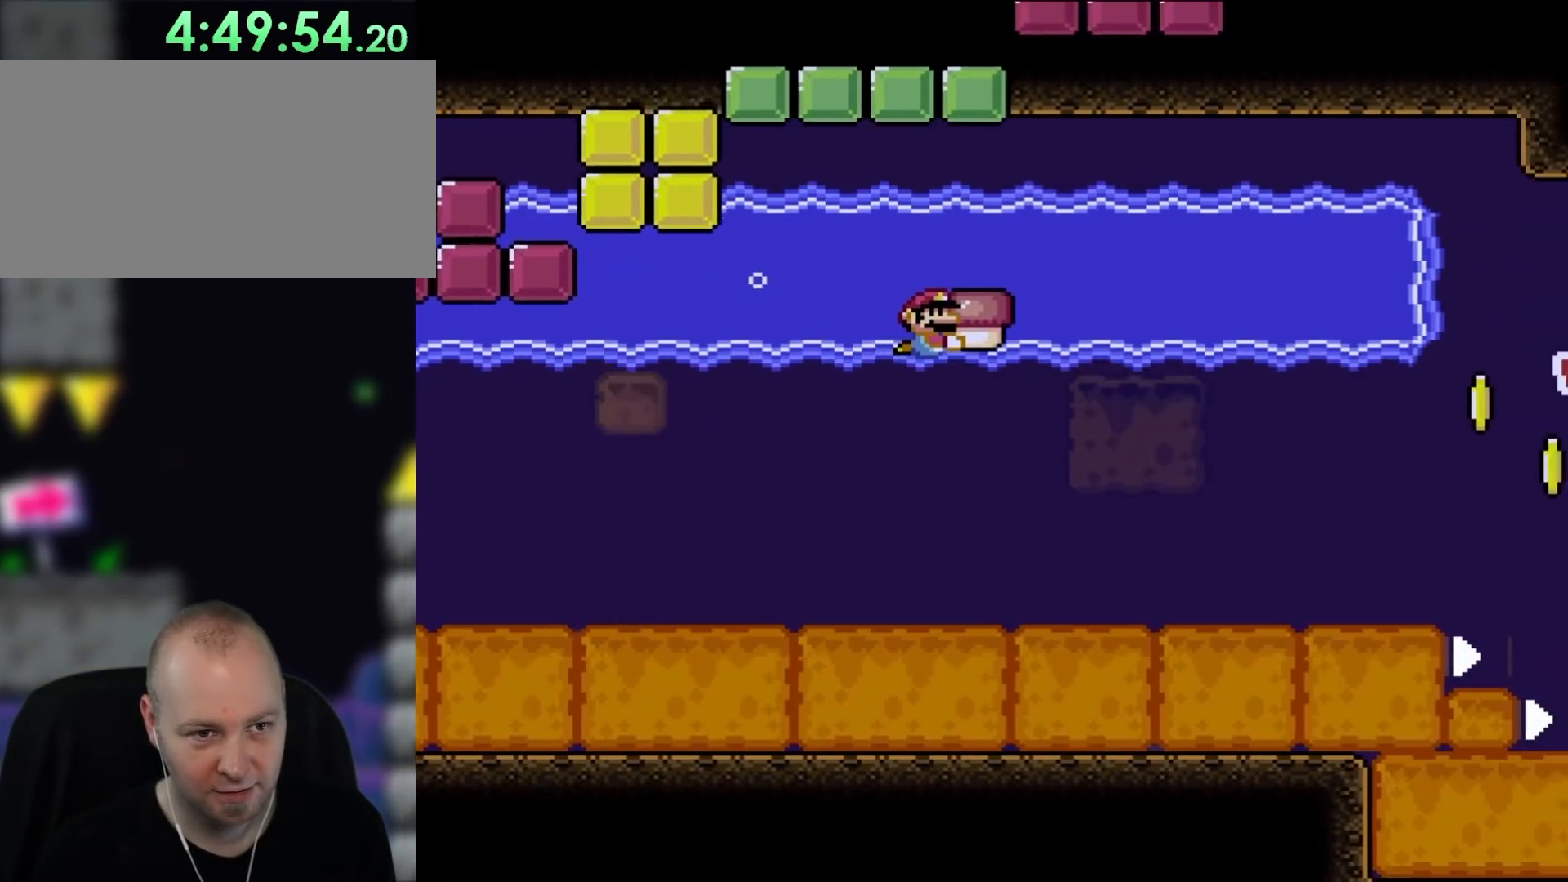
{"buttons": ["Y", "DPAD_RIGHT"], "events": []}
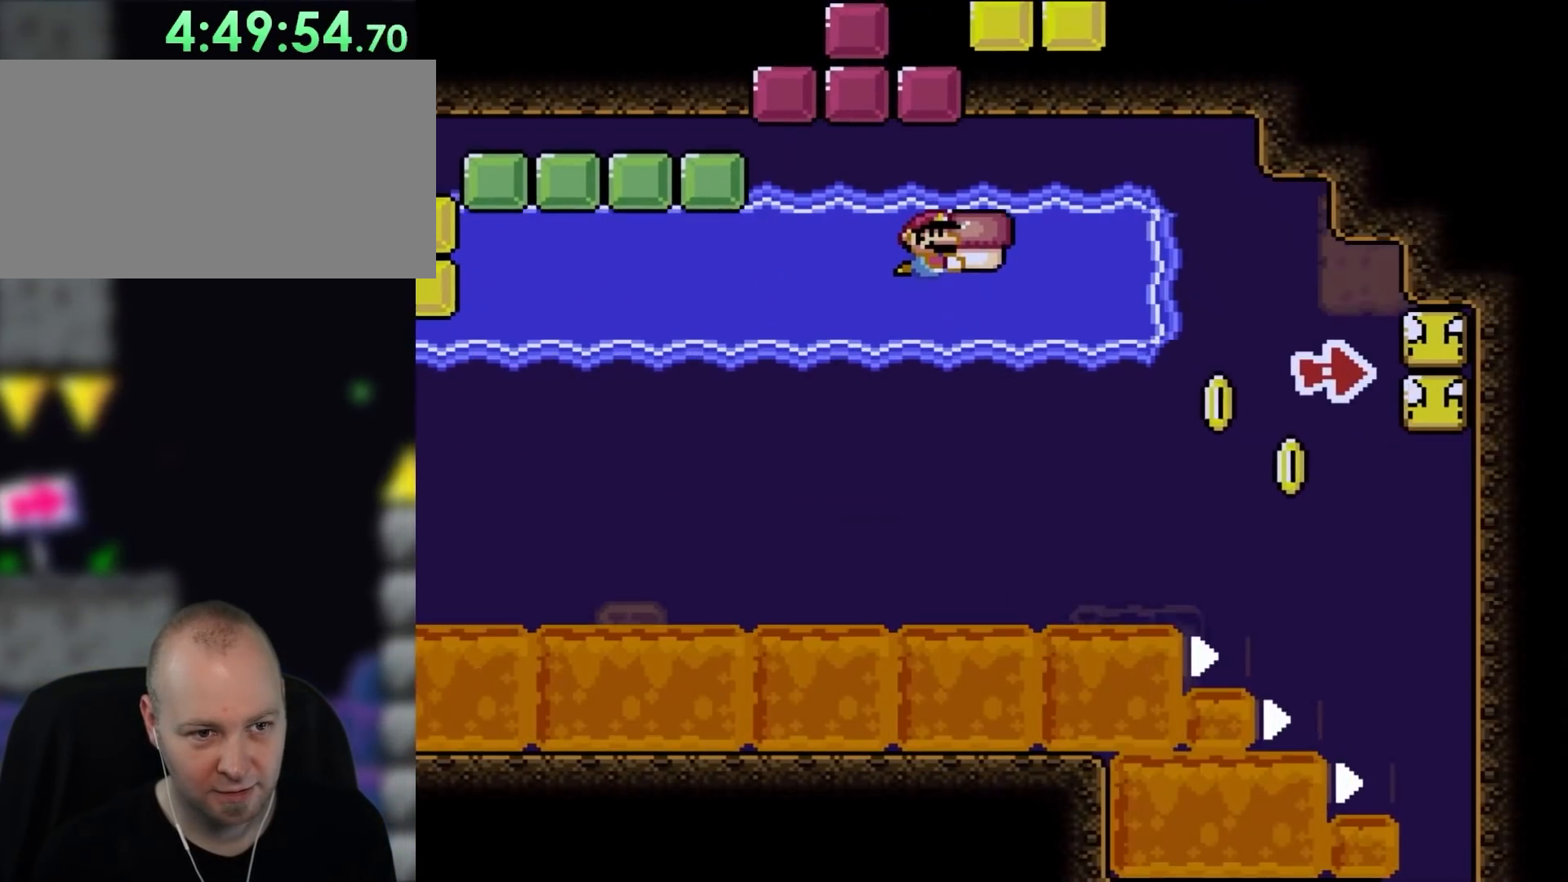
{"buttons": ["Y", "DPAD_RIGHT"], "events": [[150, "DPAD_DOWN", "down"], [317, "DPAD_DOWN", "up"]]}
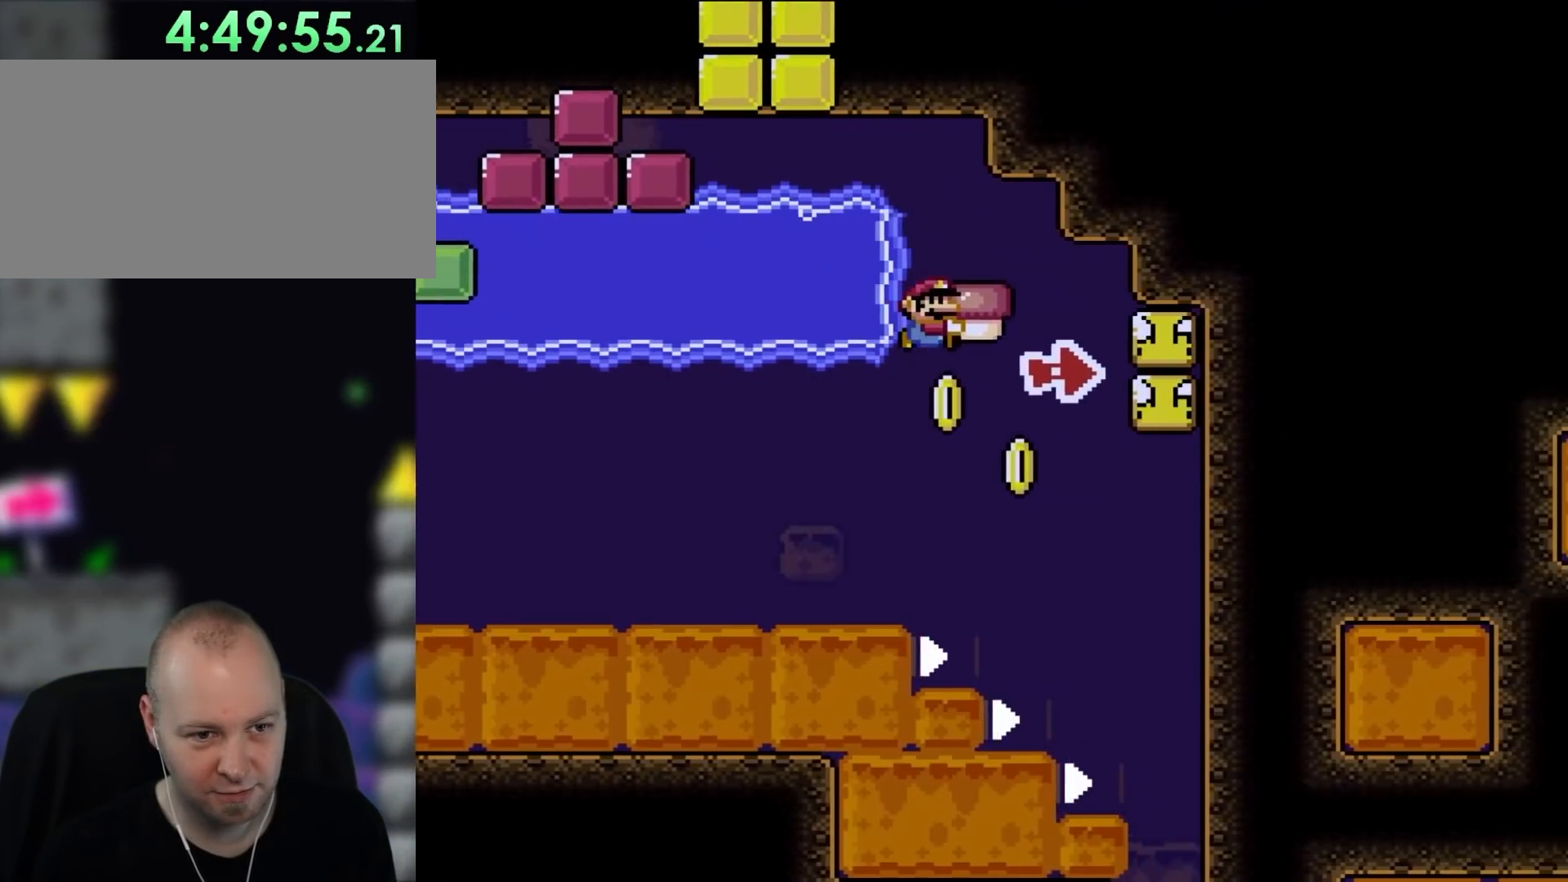
{"buttons": ["Y", "DPAD_RIGHT"], "events": [[233, "Y", "up"], [317, "Y", "down"]]}
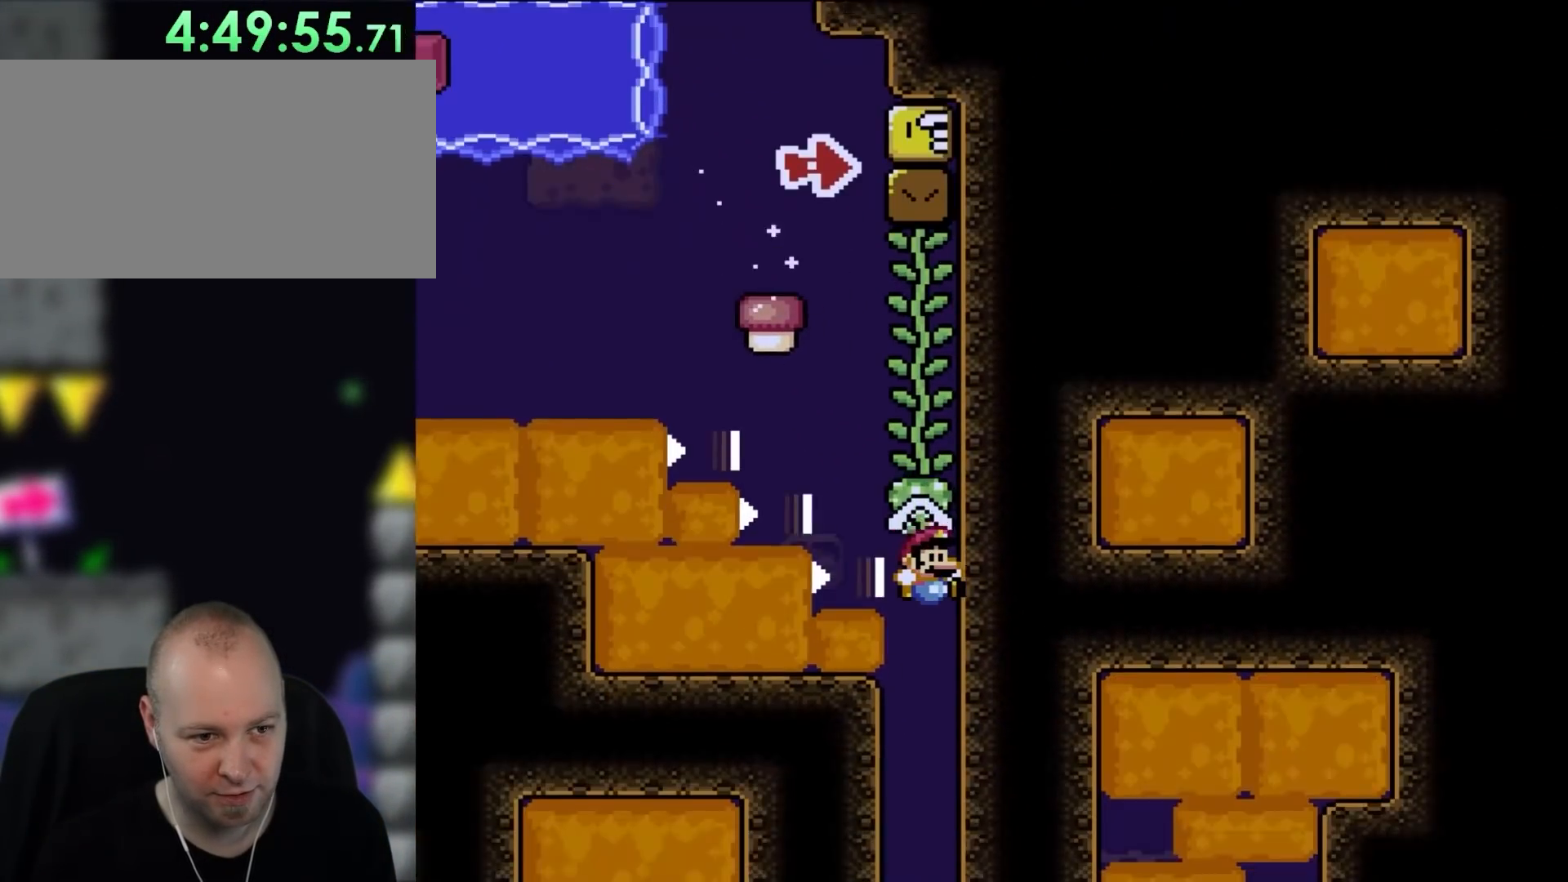
{"buttons": ["Y", "DPAD_UP"], "events": [[150, "DPAD_RIGHT", "up"], [267, "DPAD_UP", "down"]]}
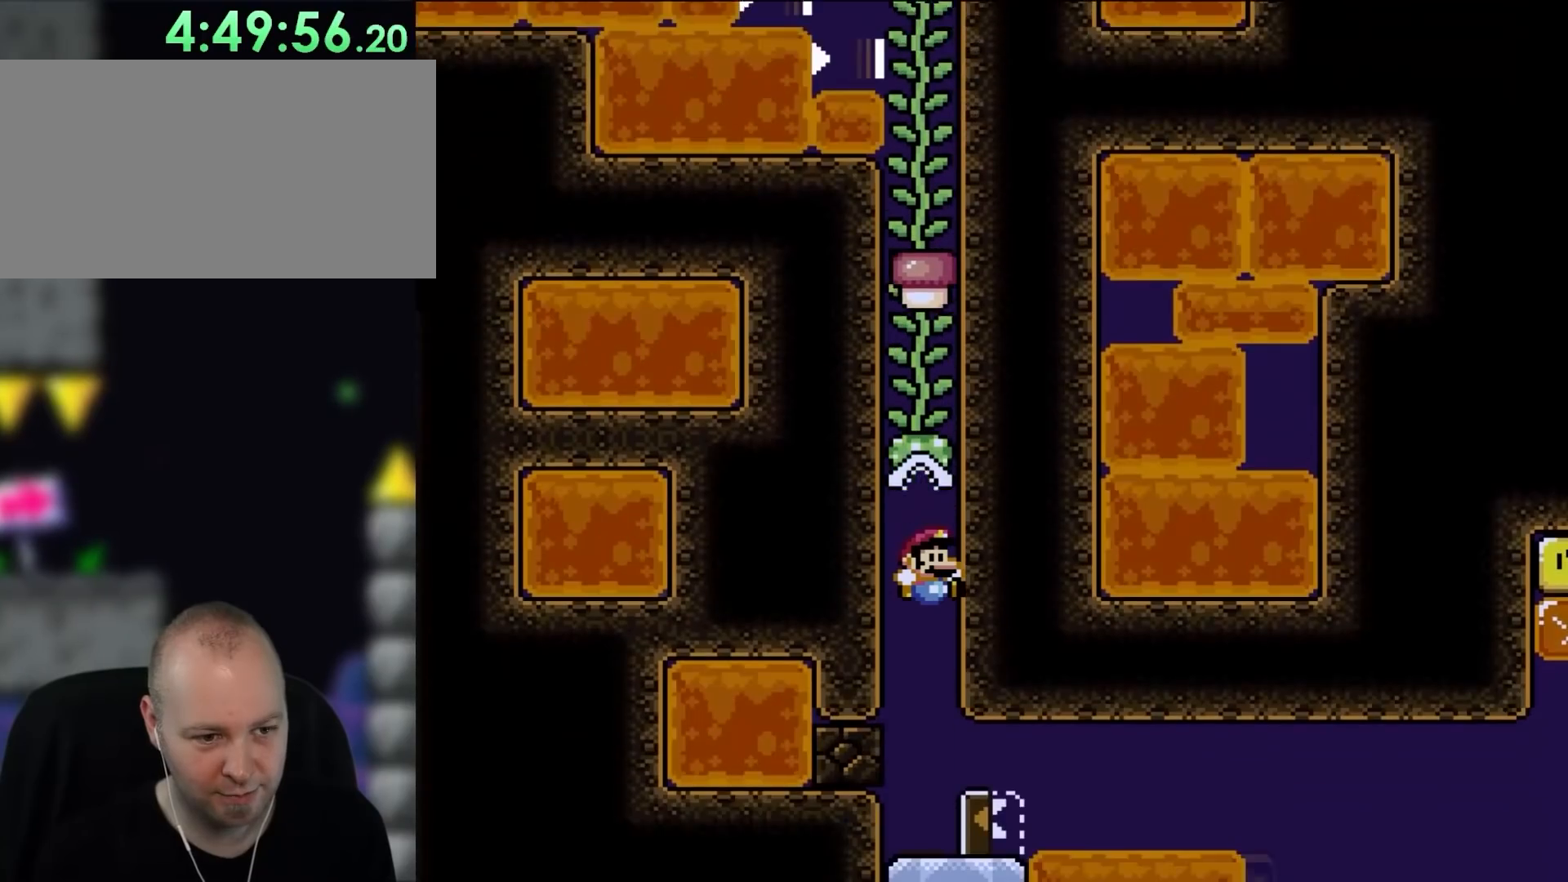
{"buttons": ["Y", "DPAD_UP"], "events": []}
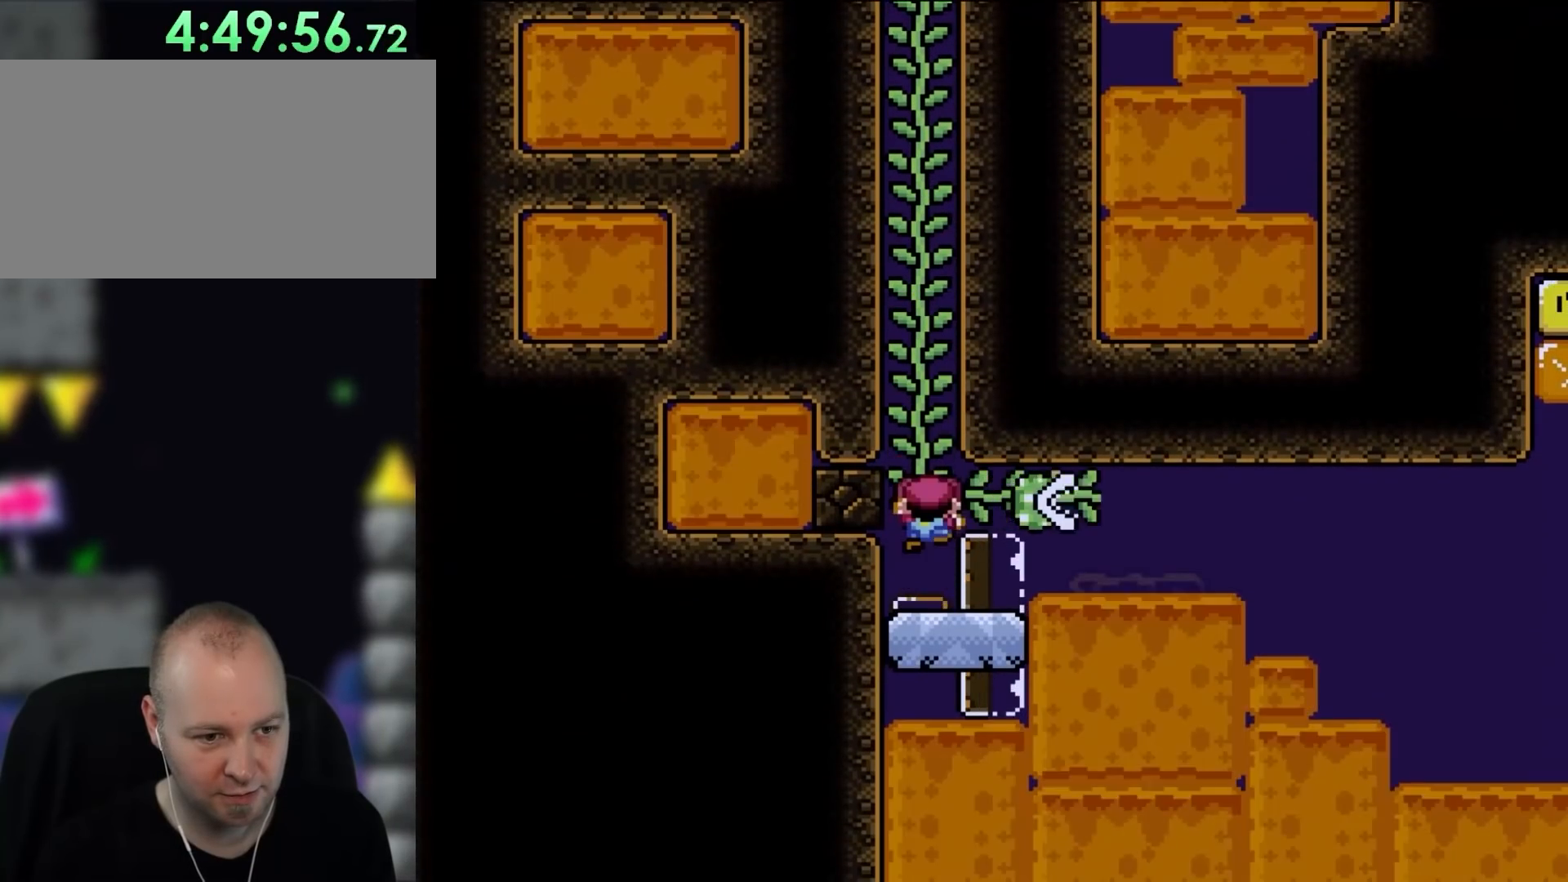
{"buttons": ["Y", "DPAD_DOWN", "DPAD_RIGHT"], "events": [[50, "B", "down"], [150, "B", "up"], [467, "DPAD_UP", "up"], [500, "DPAD_DOWN", "down"], [500, "DPAD_RIGHT", "down"]]}
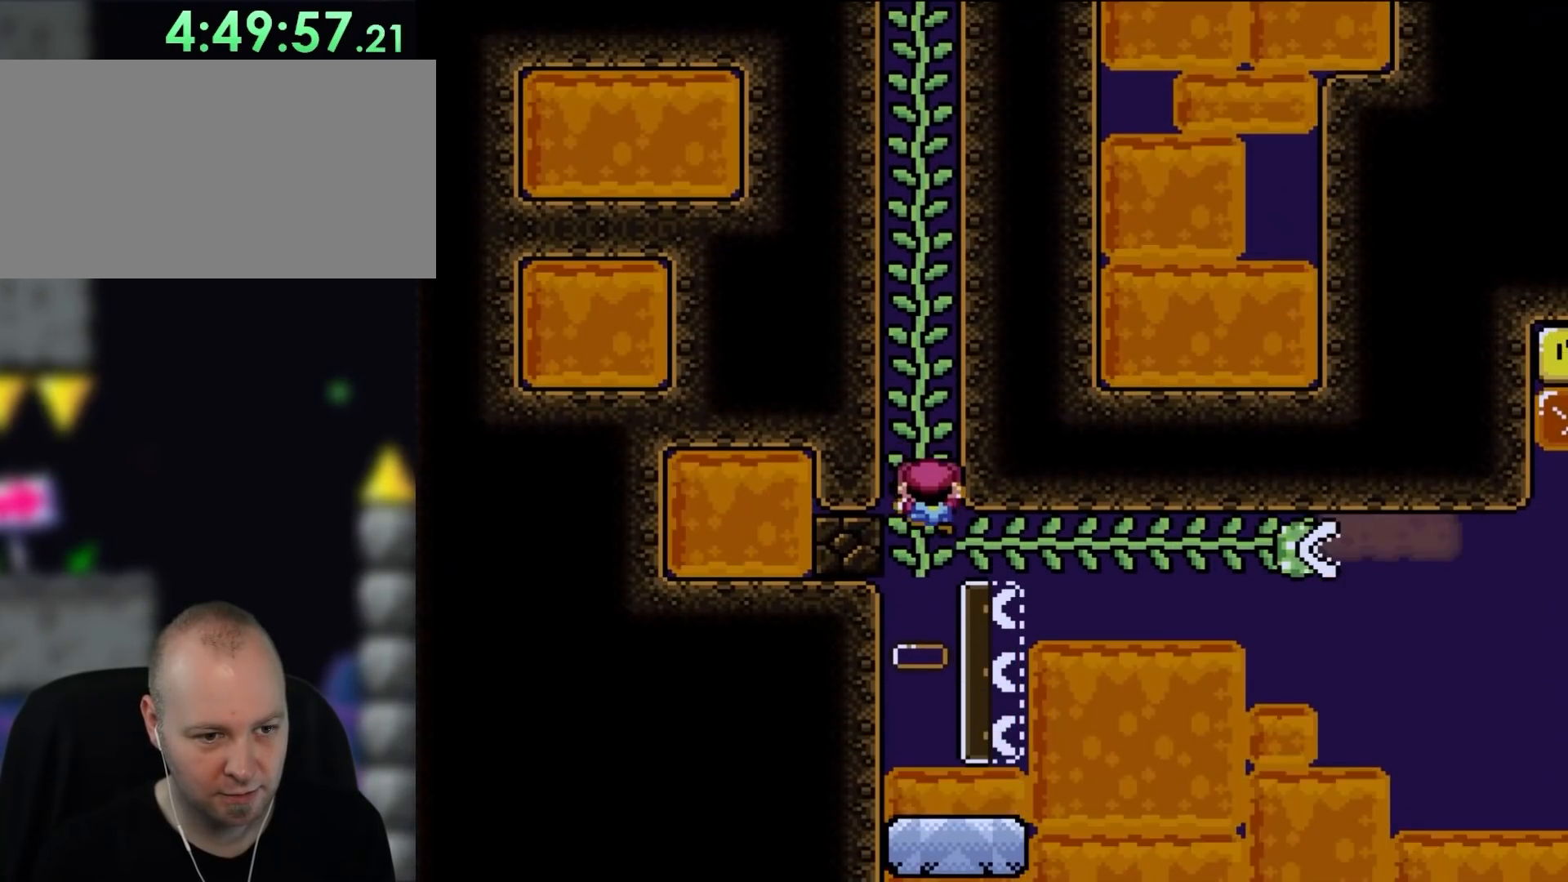
{"buttons": ["Y", "DPAD_RIGHT"], "events": [[50, "DPAD_RIGHT", "up"], [200, "DPAD_RIGHT", "down"], [283, "DPAD_DOWN", "up"]]}